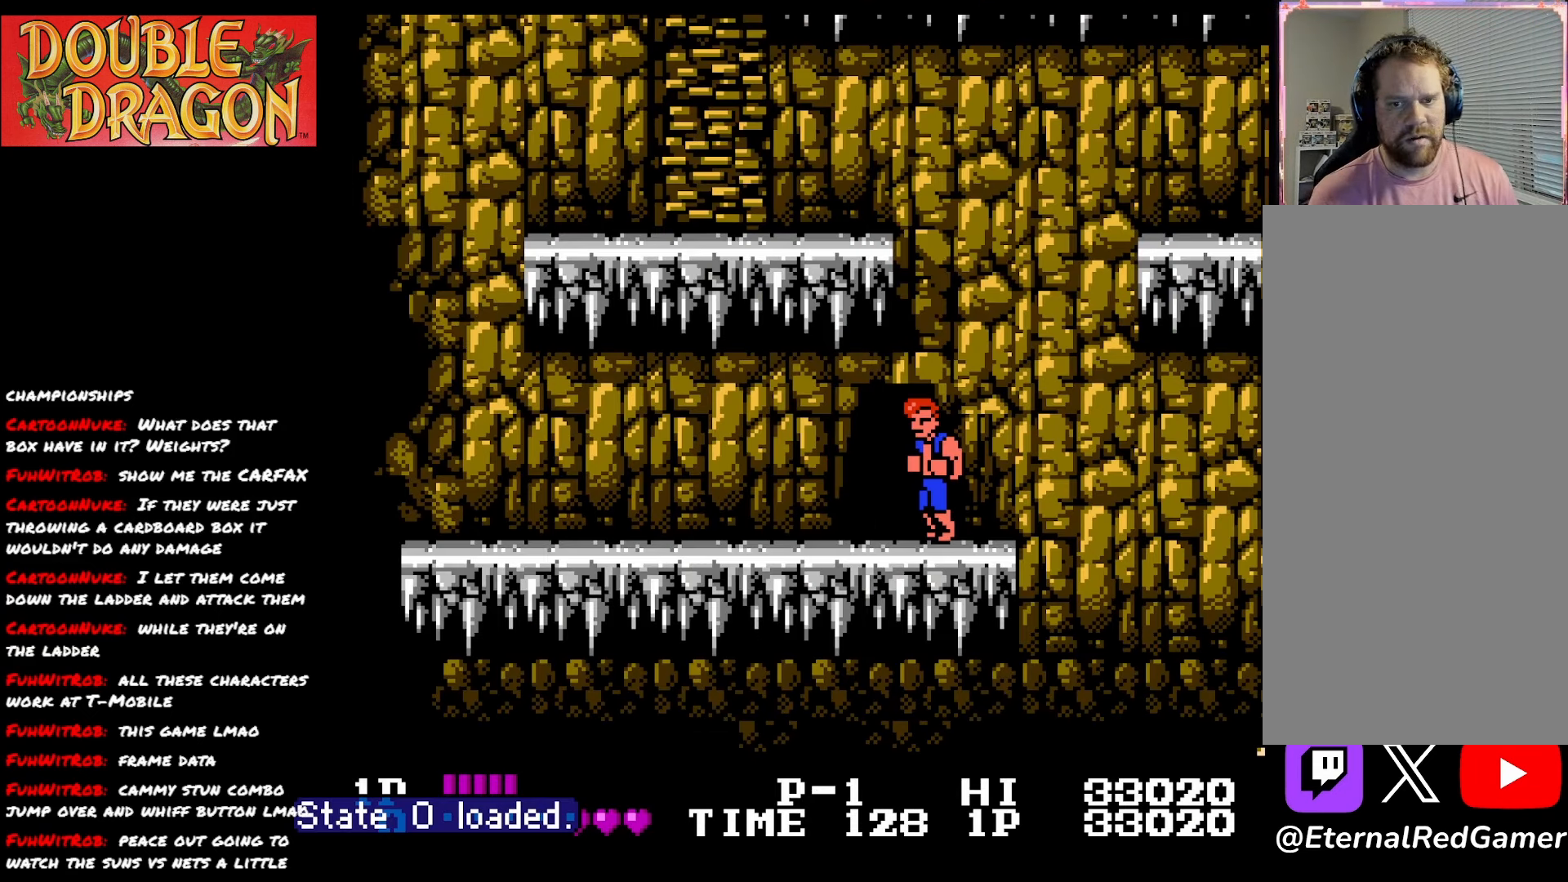
Gameplay with a controller (Xbox layout); each line is a JSON object with the inputs held at the frame after it. "events" lists button and stick changes between this image and that frame as [ms after this image, input, new state], when the widget could be followed in between. Not read: left_stick.
{"buttons": [], "right_stick": "center", "events": []}
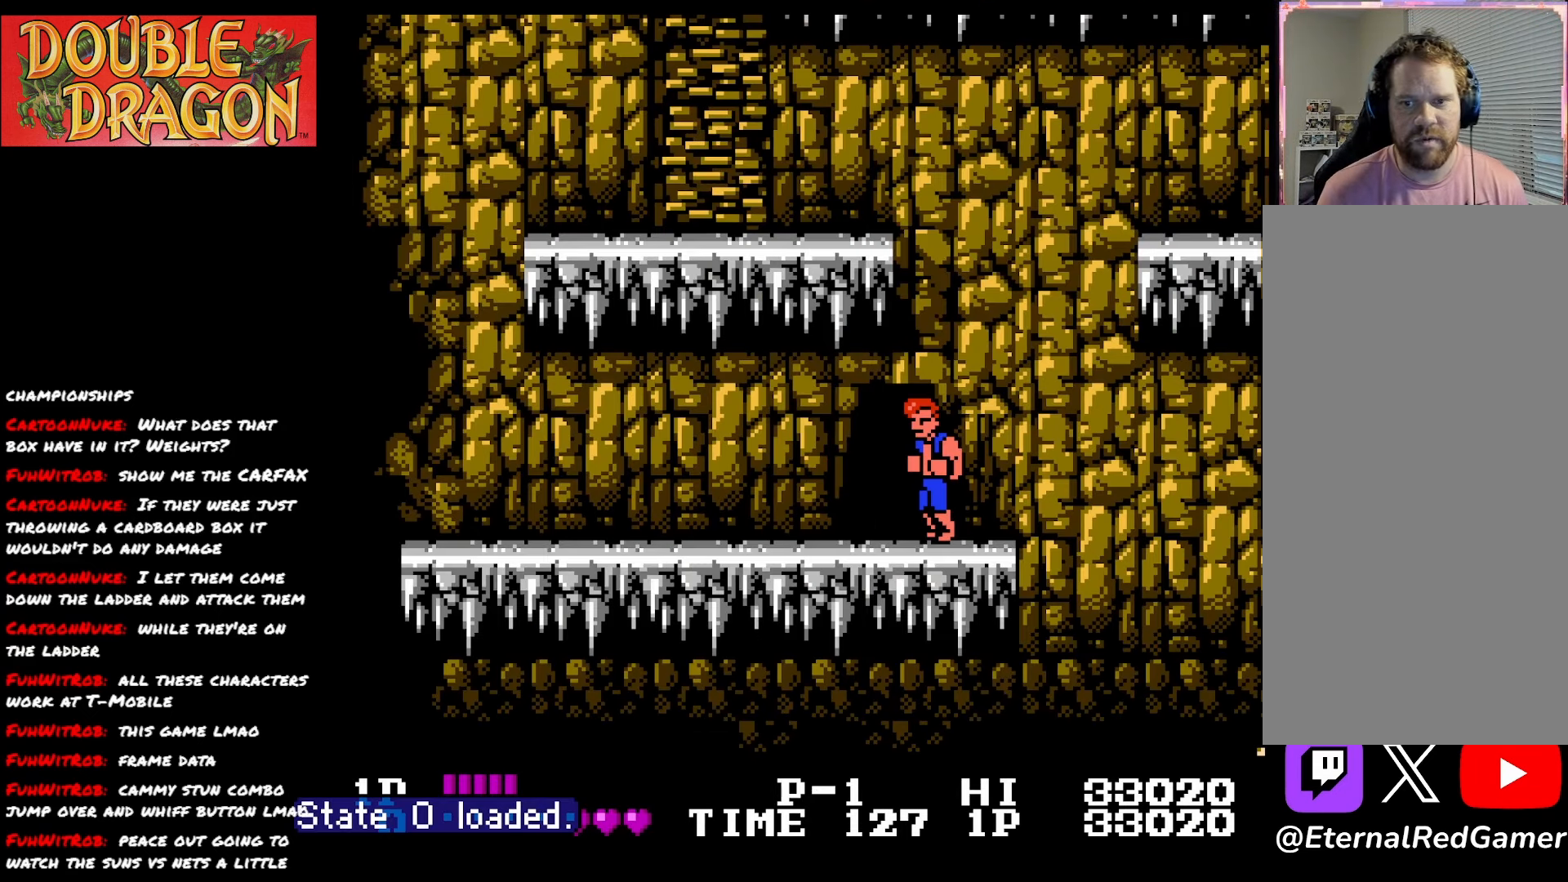
{"buttons": ["DPAD_UP", "DPAD_LEFT"], "right_stick": "center", "events": [[84, "DPAD_LEFT", "down"], [367, "DPAD_UP", "down"], [401, "DPAD_LEFT", "up"], [434, "DPAD_LEFT", "down"]]}
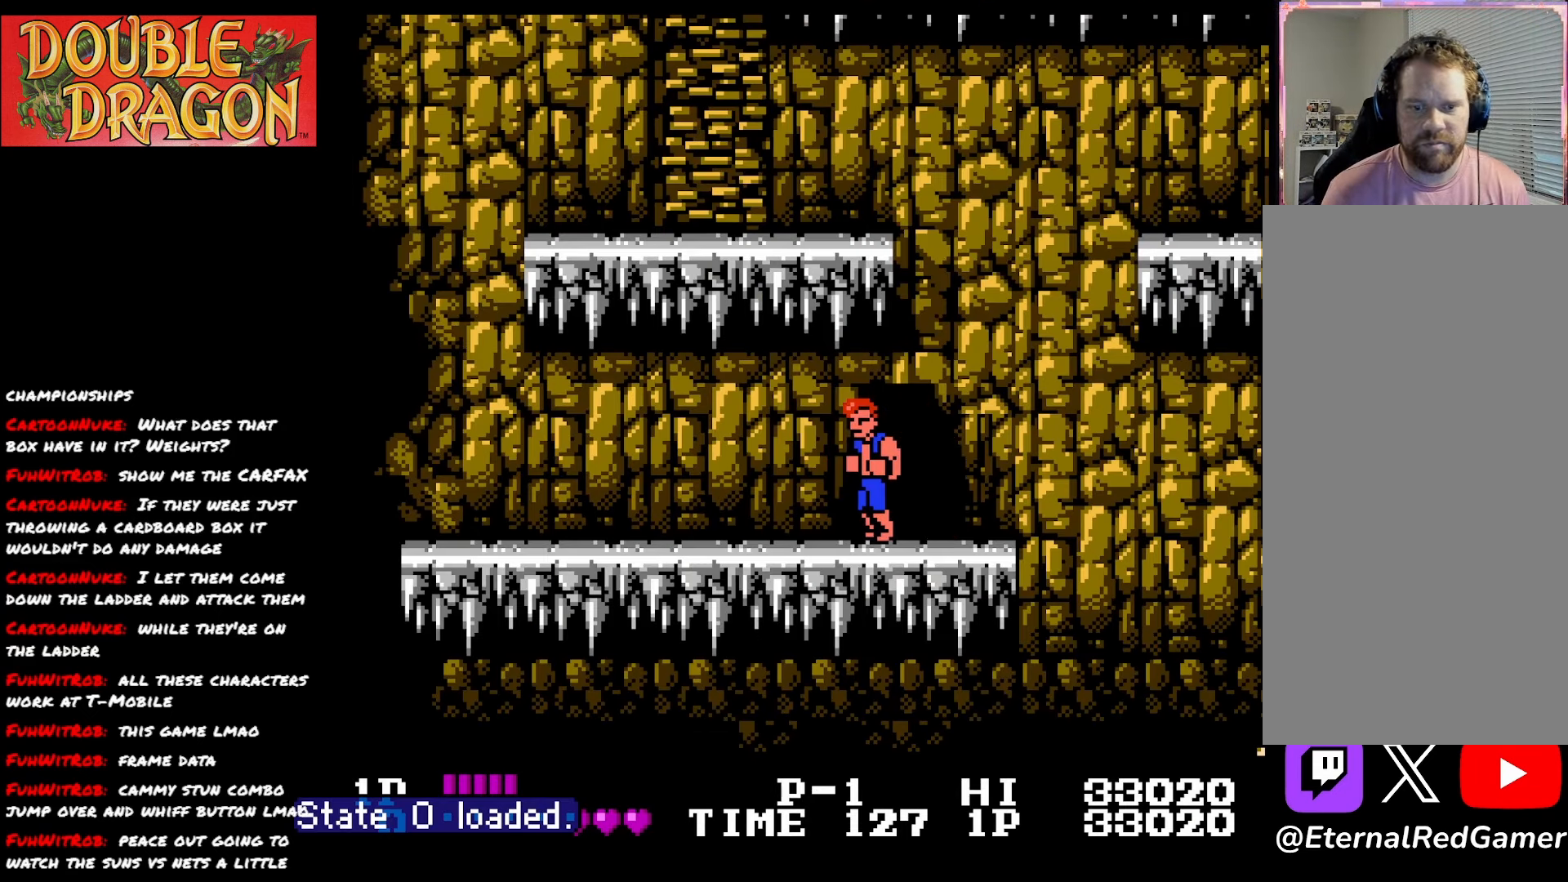
{"buttons": ["DPAD_RIGHT"], "right_stick": "center", "events": [[16, "DPAD_LEFT", "up"], [16, "DPAD_UP", "up"], [50, "DPAD_RIGHT", "down"]]}
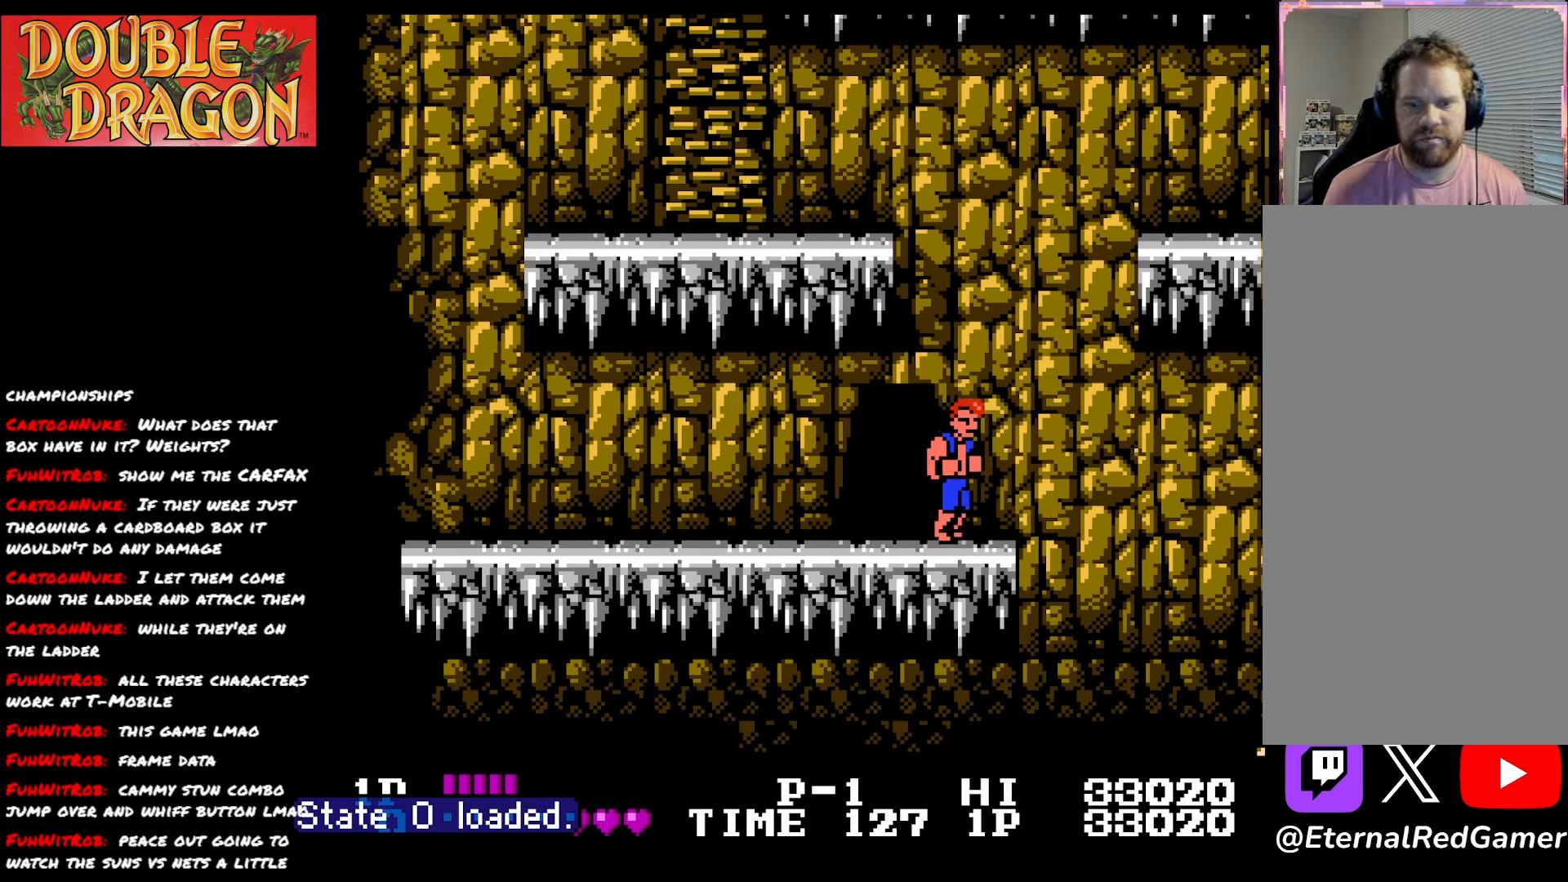
{"buttons": ["DPAD_RIGHT"], "right_stick": "center", "events": []}
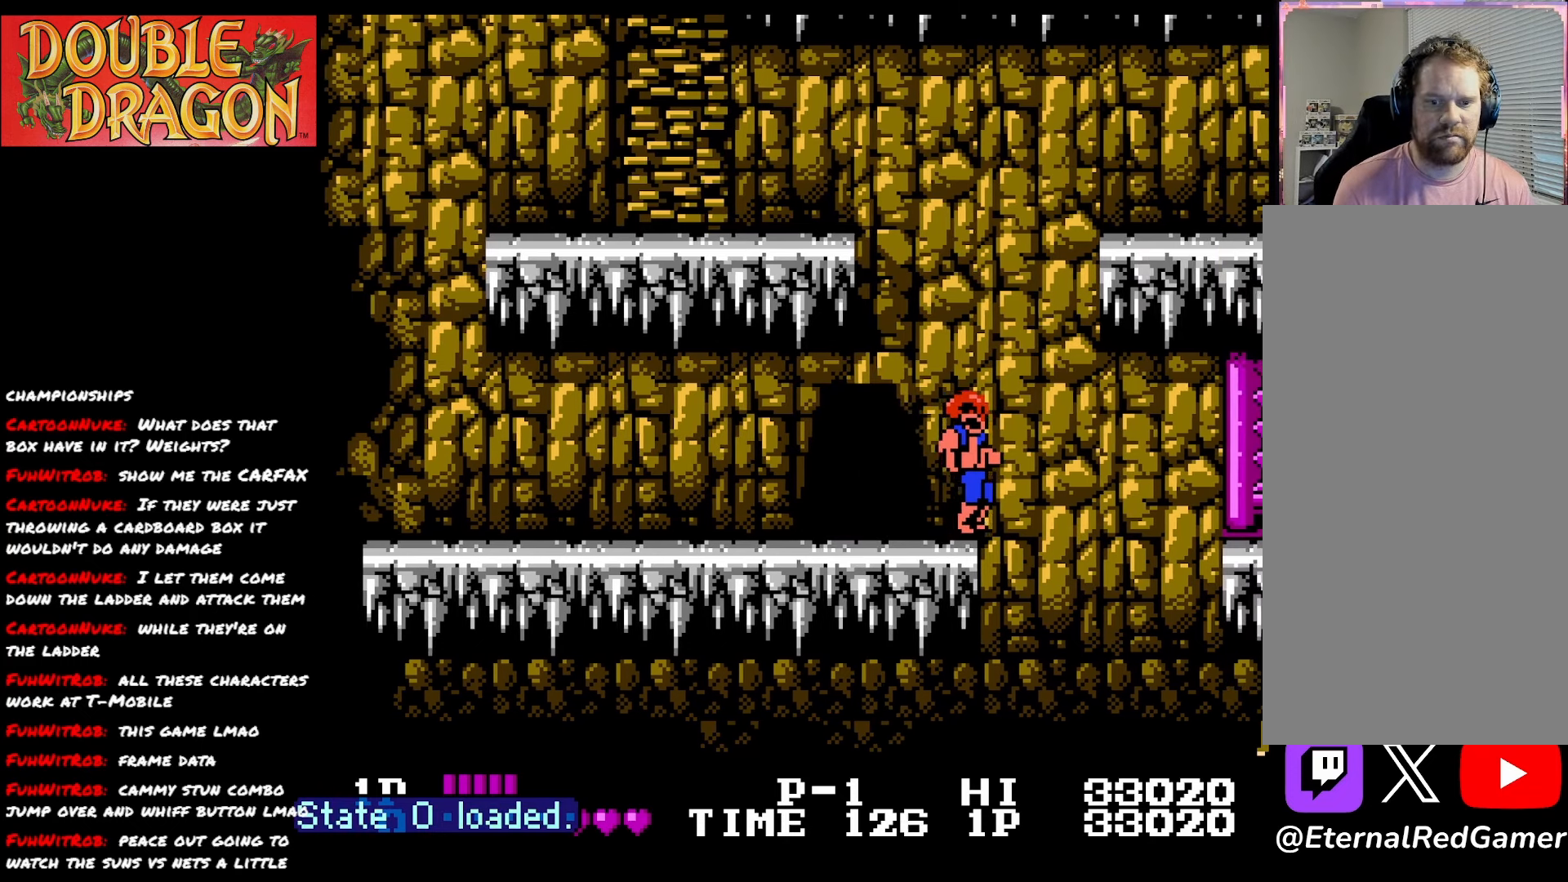
{"buttons": [], "right_stick": "center", "events": [[250, "DPAD_RIGHT", "up"]]}
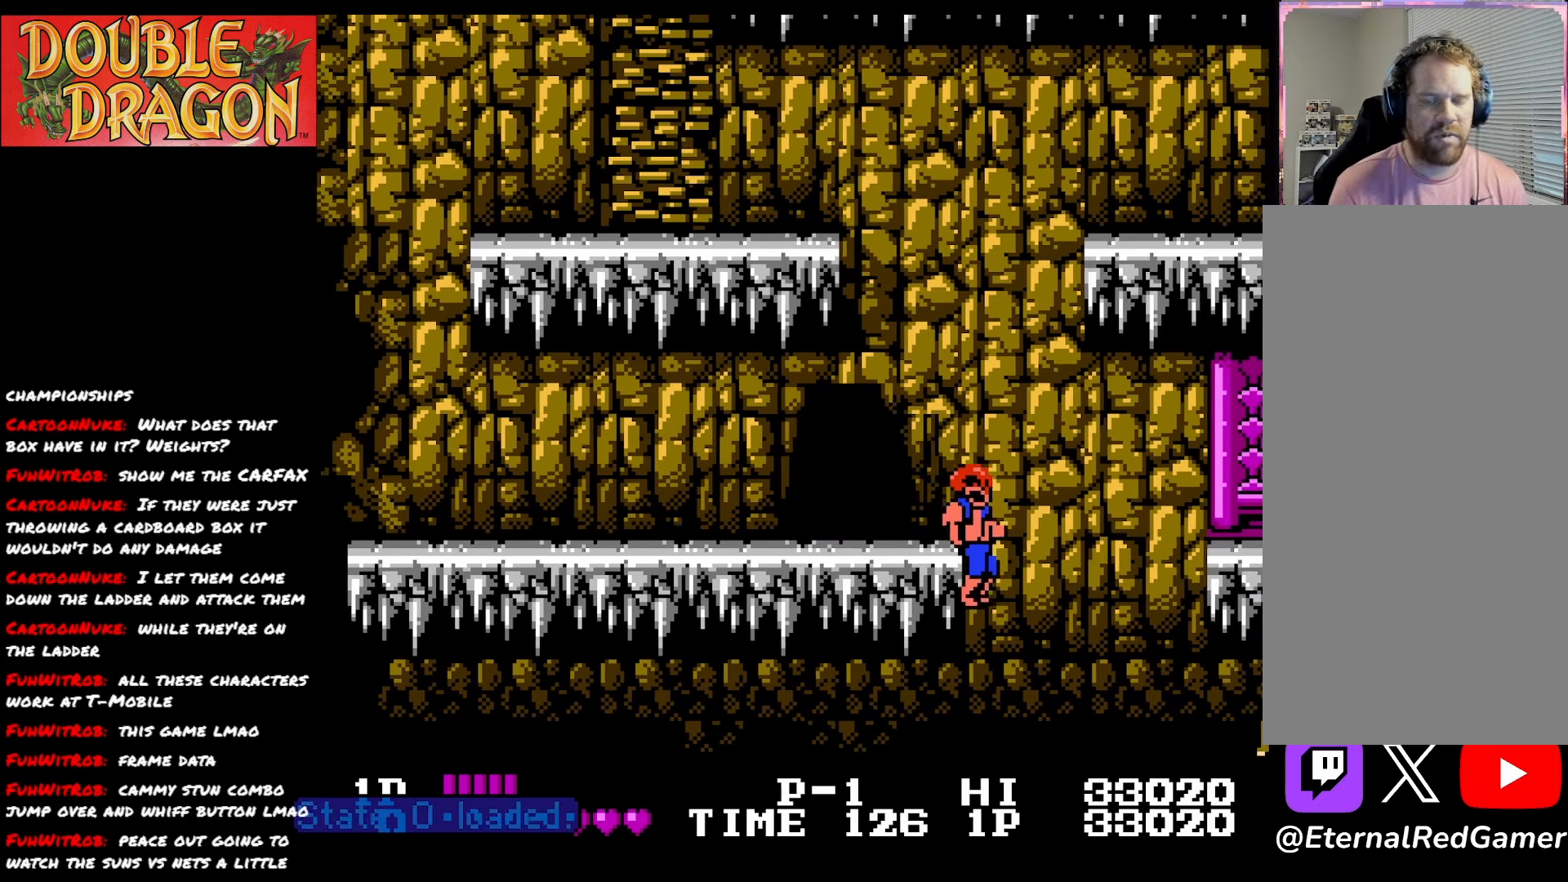
{"buttons": [], "right_stick": "center", "events": [[17, "A", "down"], [150, "A", "up"], [317, "A", "down"], [467, "A", "up"]]}
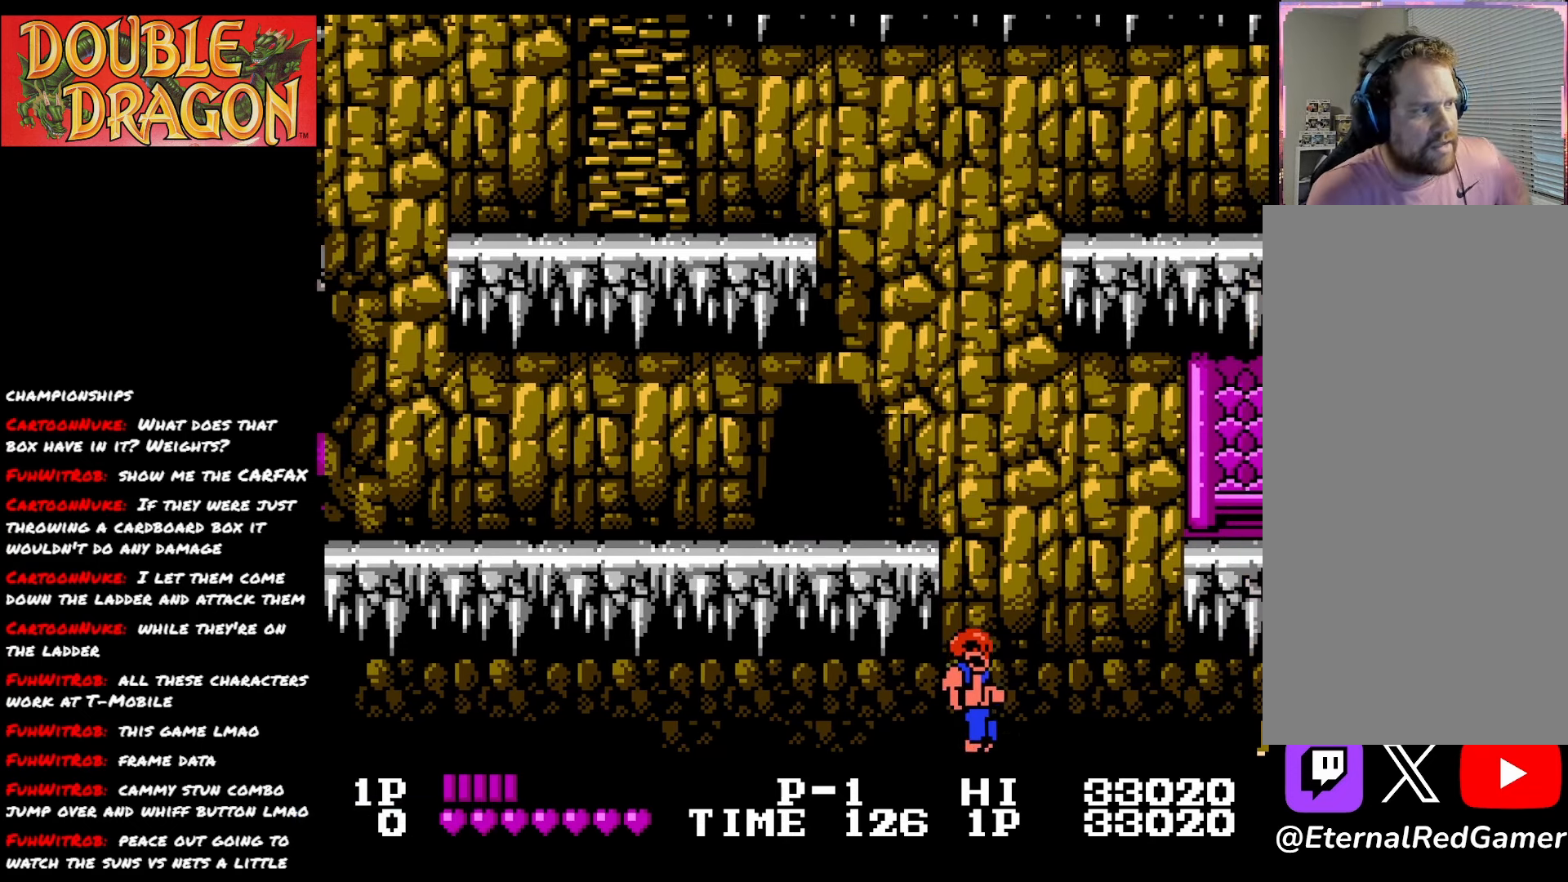
{"buttons": [], "right_stick": "center", "events": [[83, "A", "down"], [250, "A", "up"], [333, "A", "down"], [467, "A", "up"]]}
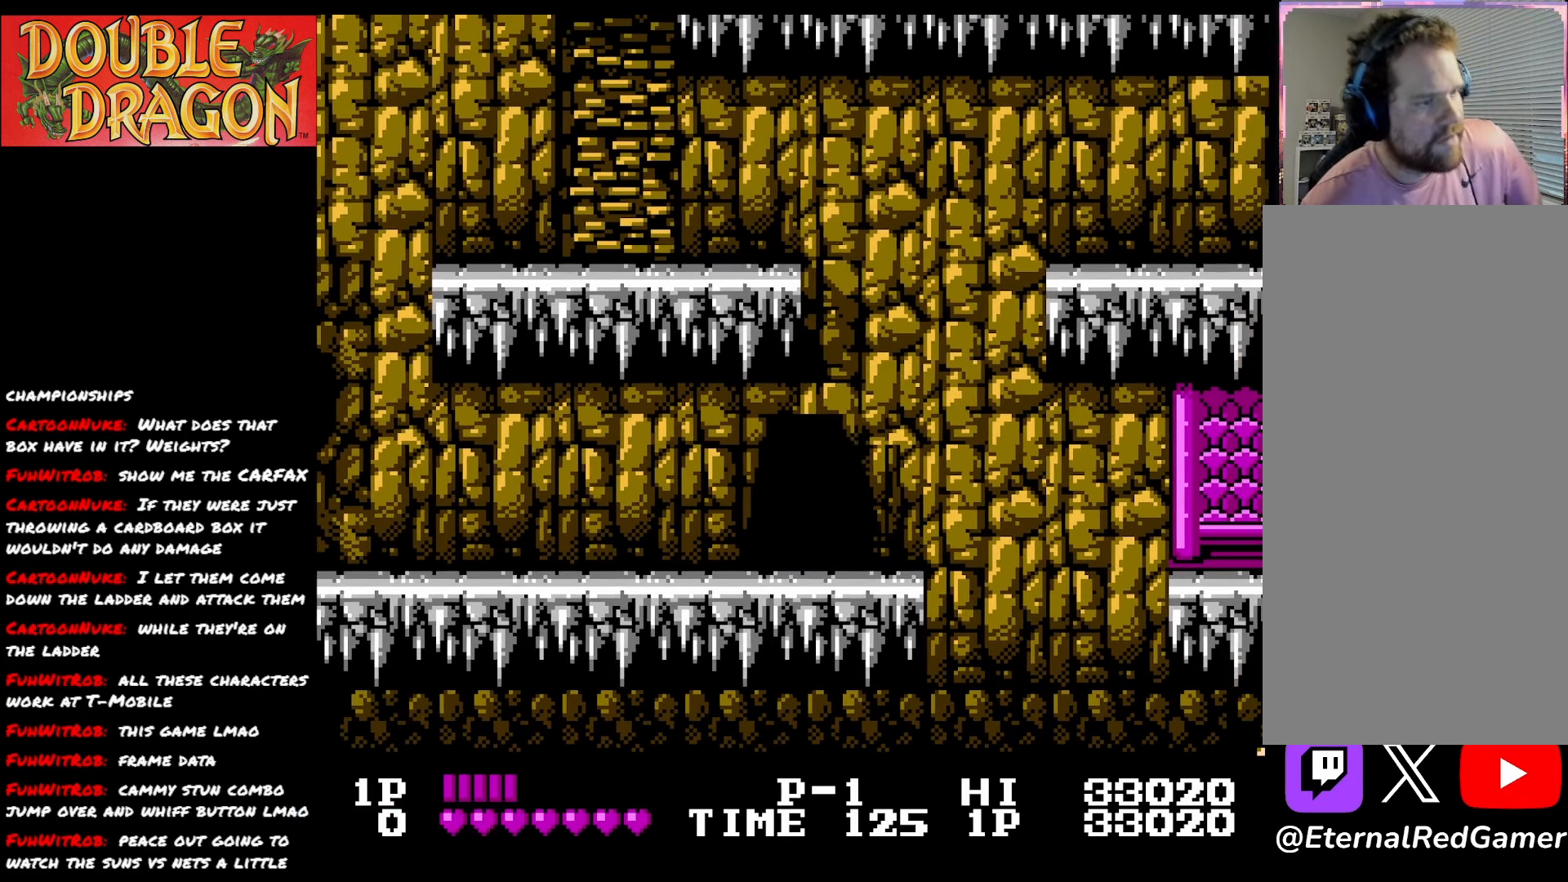
{"buttons": ["A"], "right_stick": "center", "events": [[67, "A", "down"], [167, "A", "up"], [284, "A", "down"], [334, "A", "up"], [484, "A", "down"]]}
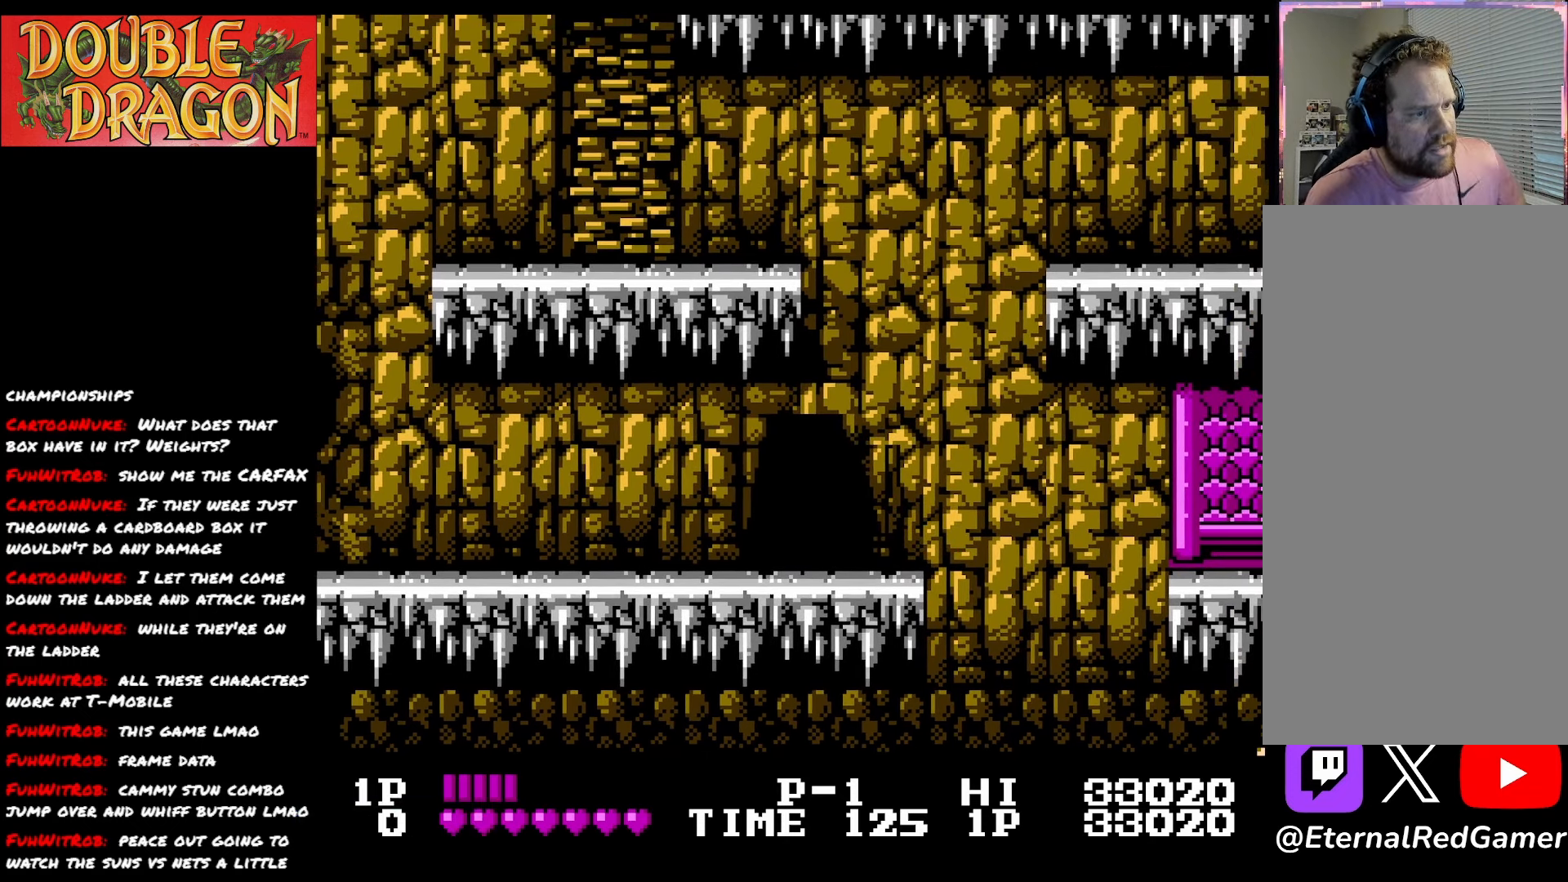
{"buttons": [], "right_stick": "center", "events": [[133, "A", "up"], [267, "A", "down"], [450, "A", "up"]]}
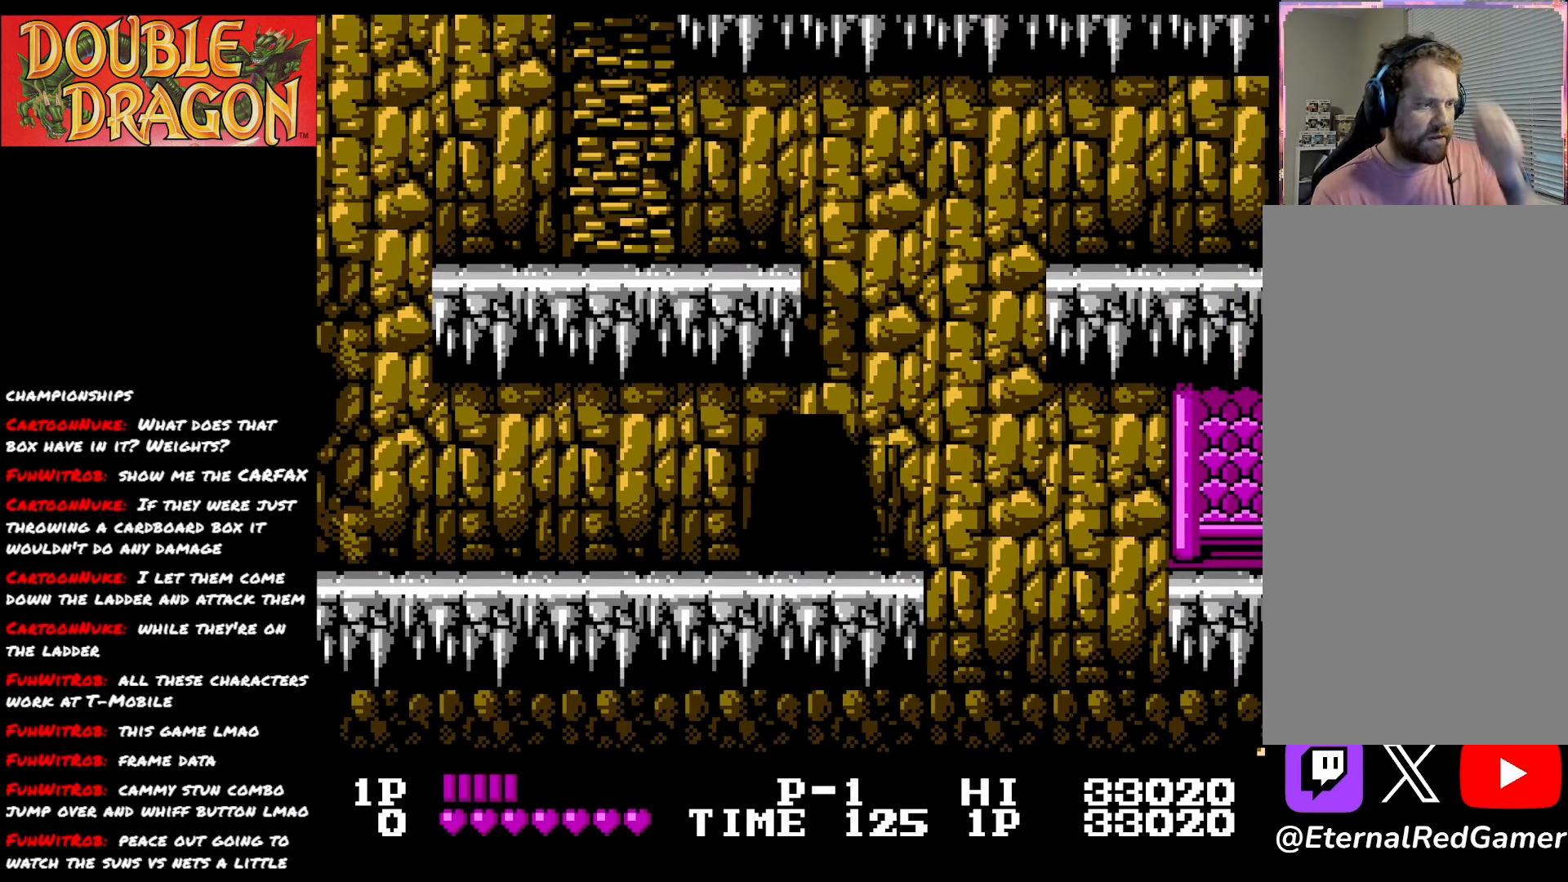
{"buttons": [], "right_stick": "center", "events": [[17, "A", "down"], [50, "A", "up"]]}
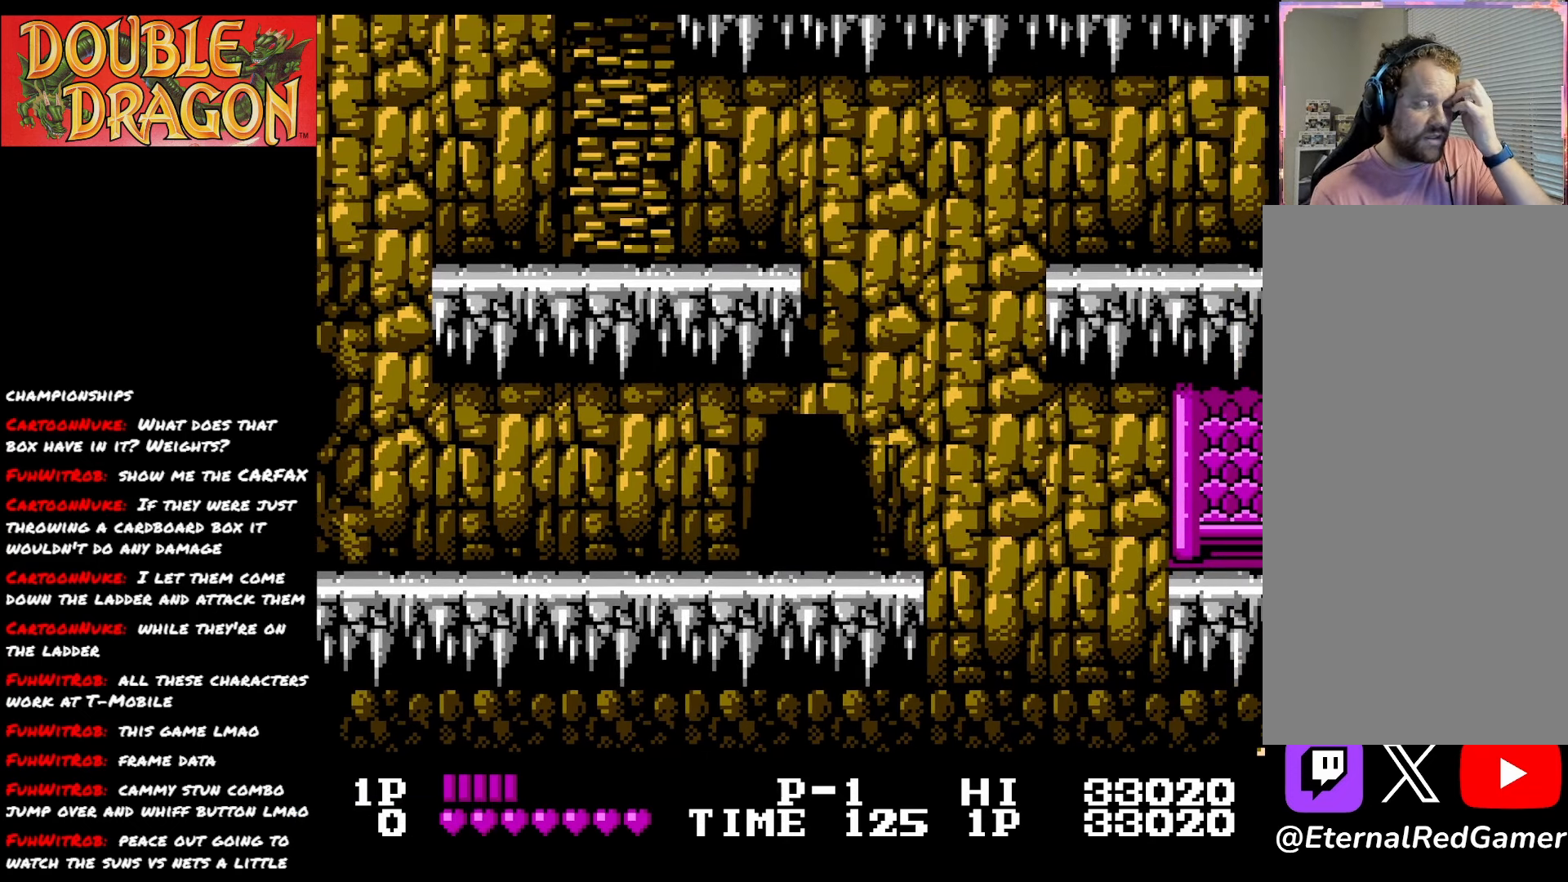
{"buttons": [], "right_stick": "center", "events": [[433, "A", "down"], [450, "A", "up"]]}
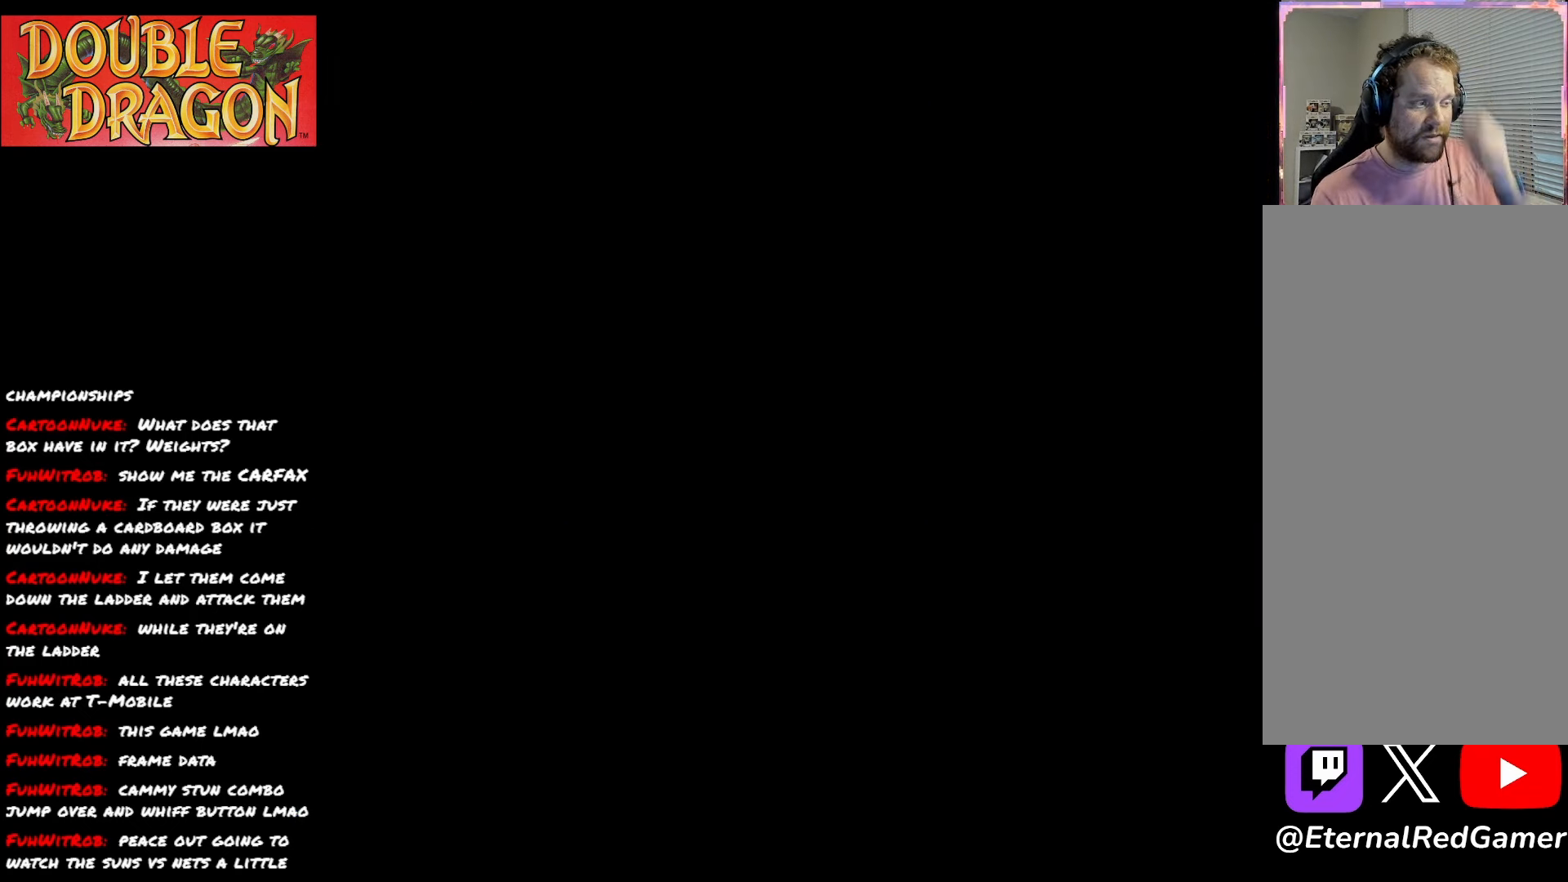
{"buttons": [], "right_stick": "center", "events": [[184, "A", "down"], [200, "A", "up"], [300, "A", "down"], [384, "A", "up"]]}
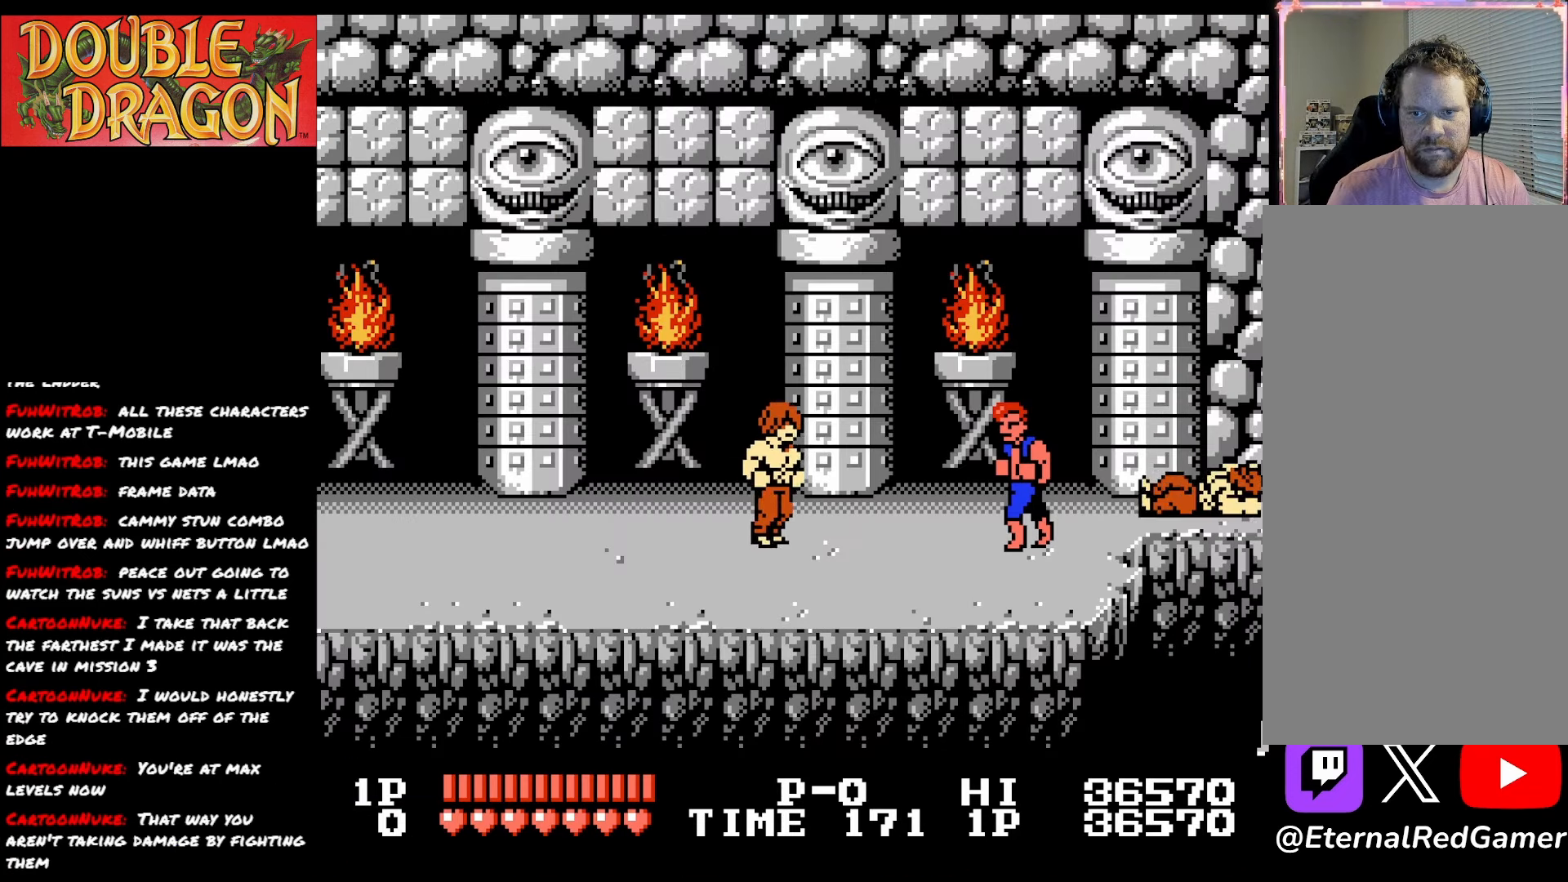
{"buttons": [], "right_stick": "center", "events": []}
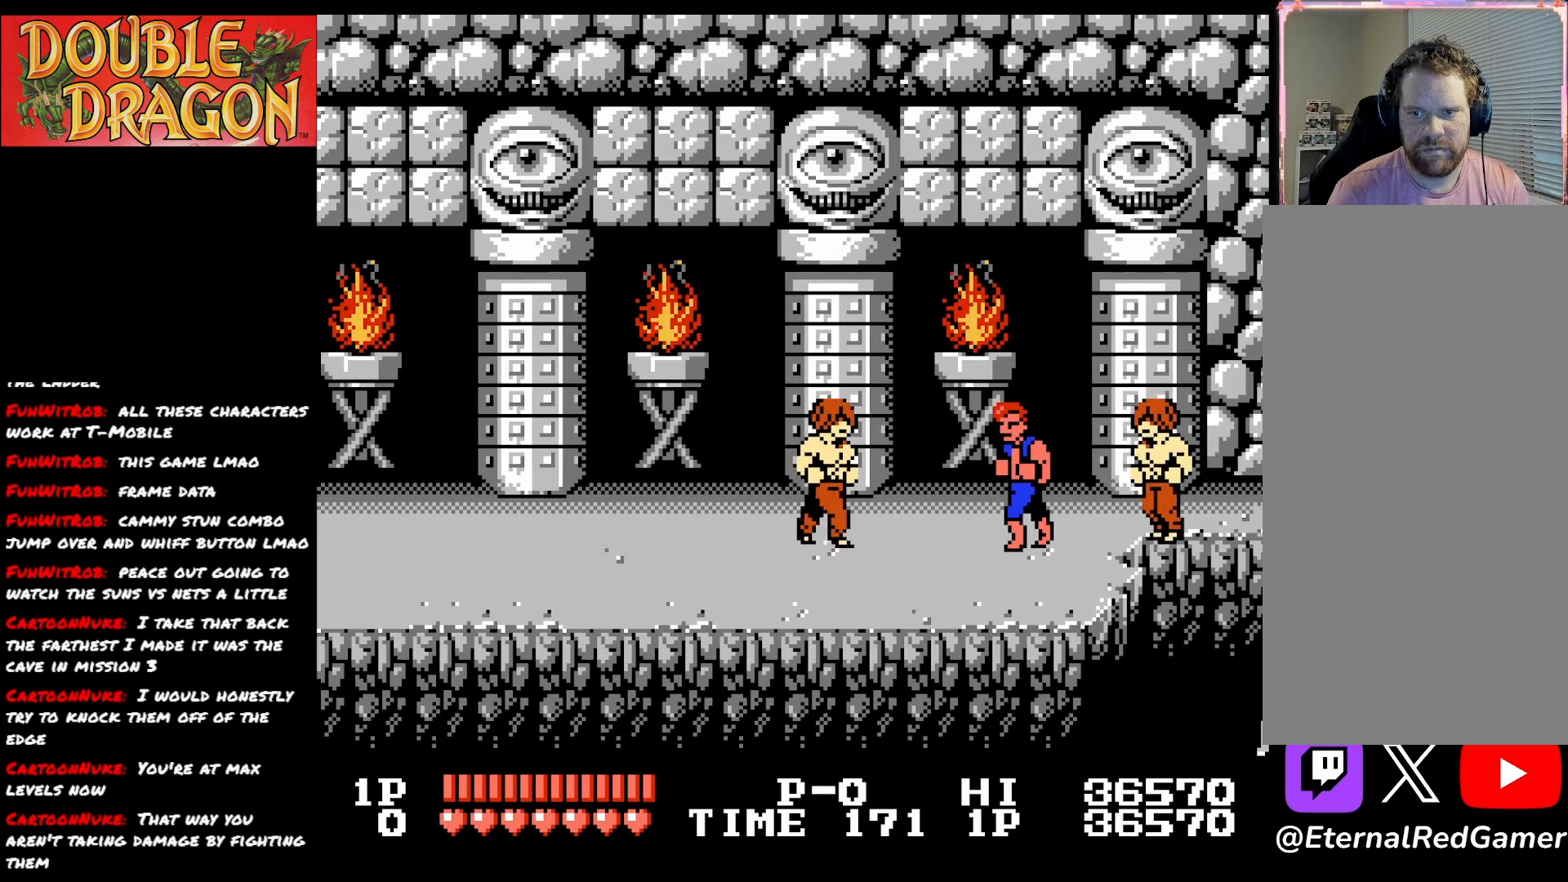
{"buttons": [], "right_stick": "center", "events": [[17, "DPAD_DOWN", "down"], [184, "DPAD_DOWN", "up"]]}
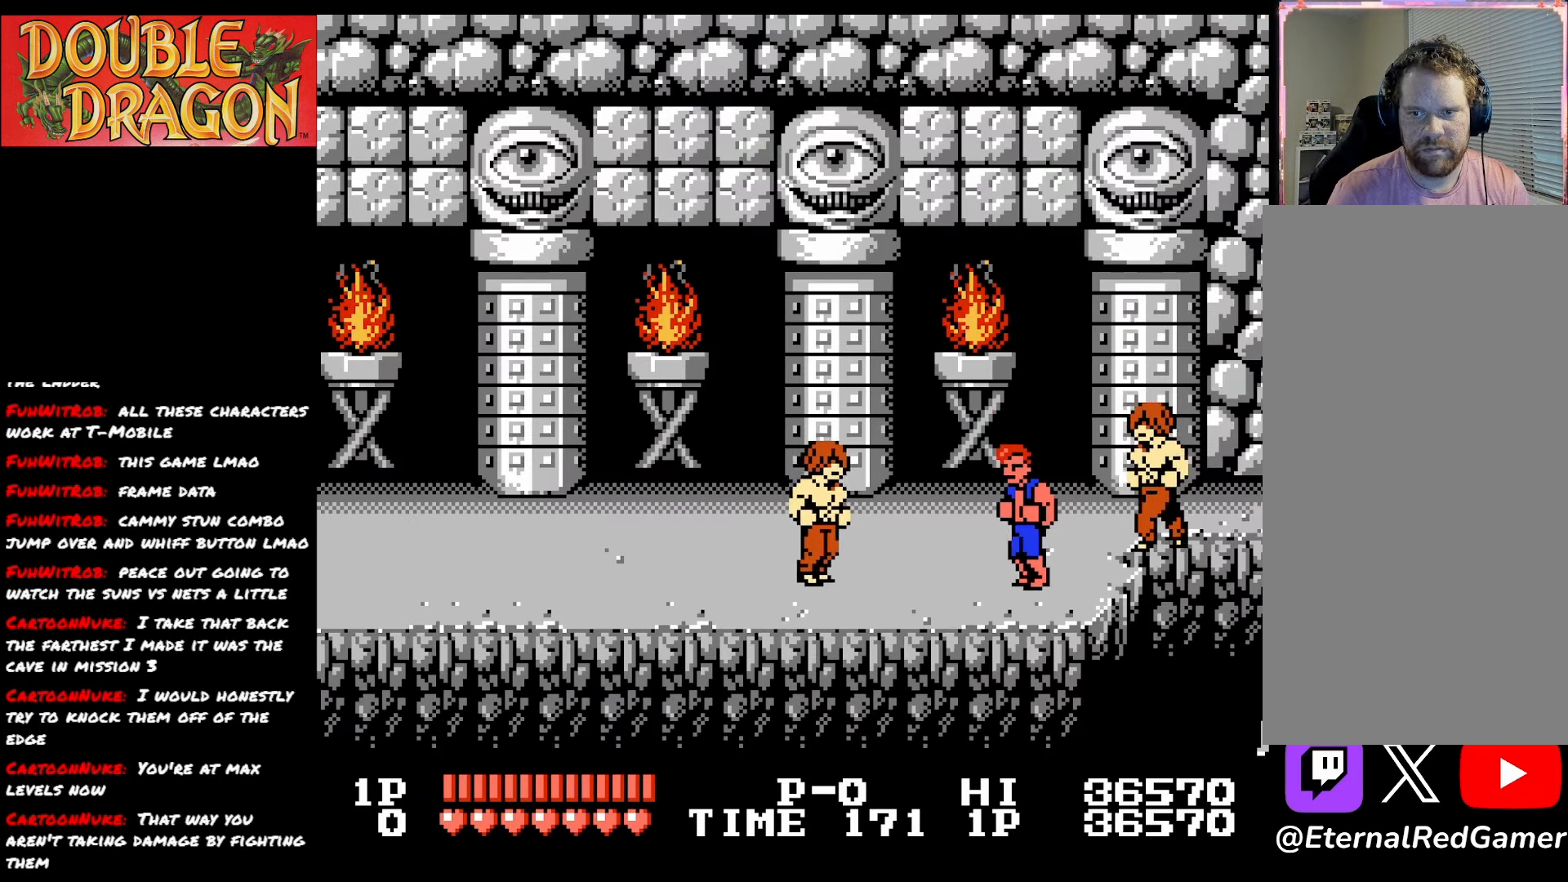
{"buttons": ["DPAD_LEFT"], "right_stick": "center", "events": [[16, "DPAD_LEFT", "down"], [133, "DPAD_LEFT", "up"], [300, "DPAD_LEFT", "down"], [367, "A", "down"], [367, "X", "down"], [500, "A", "up"], [500, "X", "up"]]}
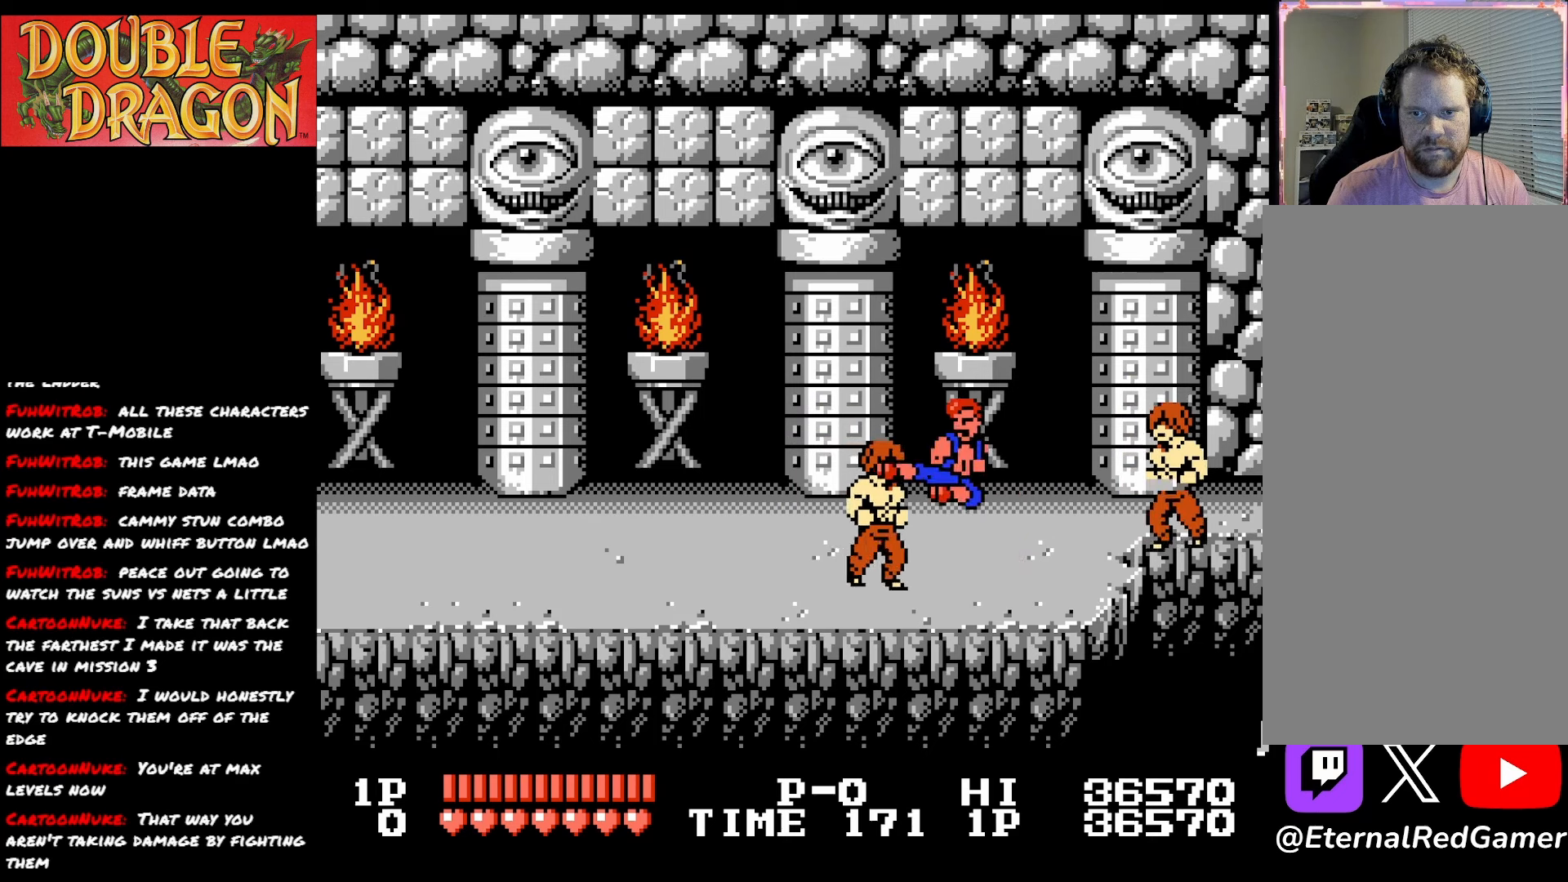
{"buttons": [], "right_stick": "center", "events": [[50, "A", "down"], [50, "X", "down"], [200, "A", "up"], [200, "X", "up"], [351, "DPAD_LEFT", "up"]]}
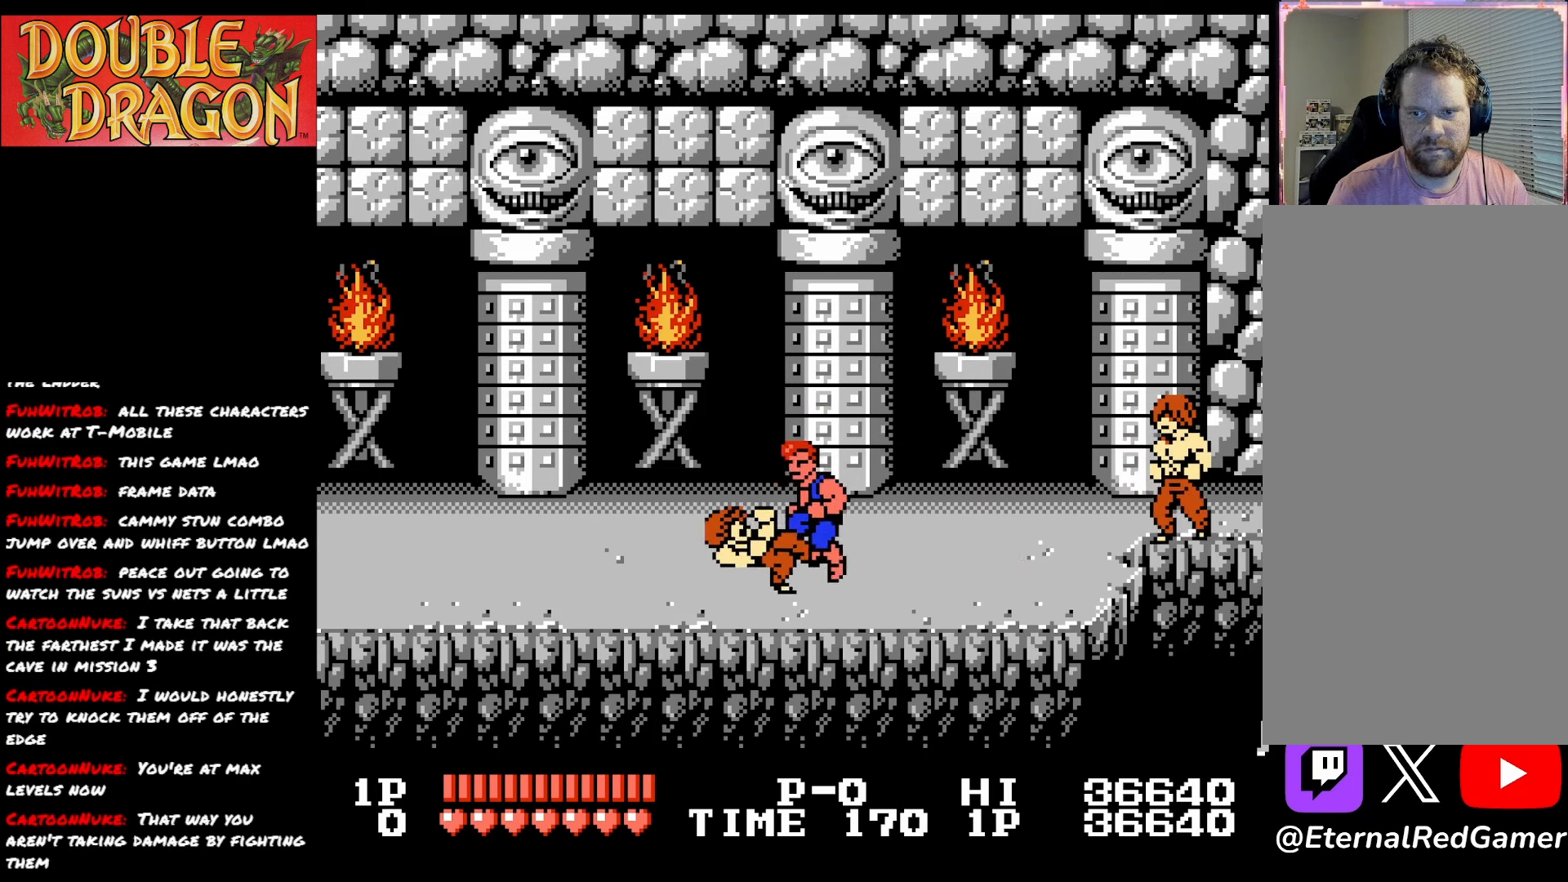
{"buttons": ["DPAD_RIGHT"], "right_stick": "center", "events": [[150, "DPAD_RIGHT", "down"]]}
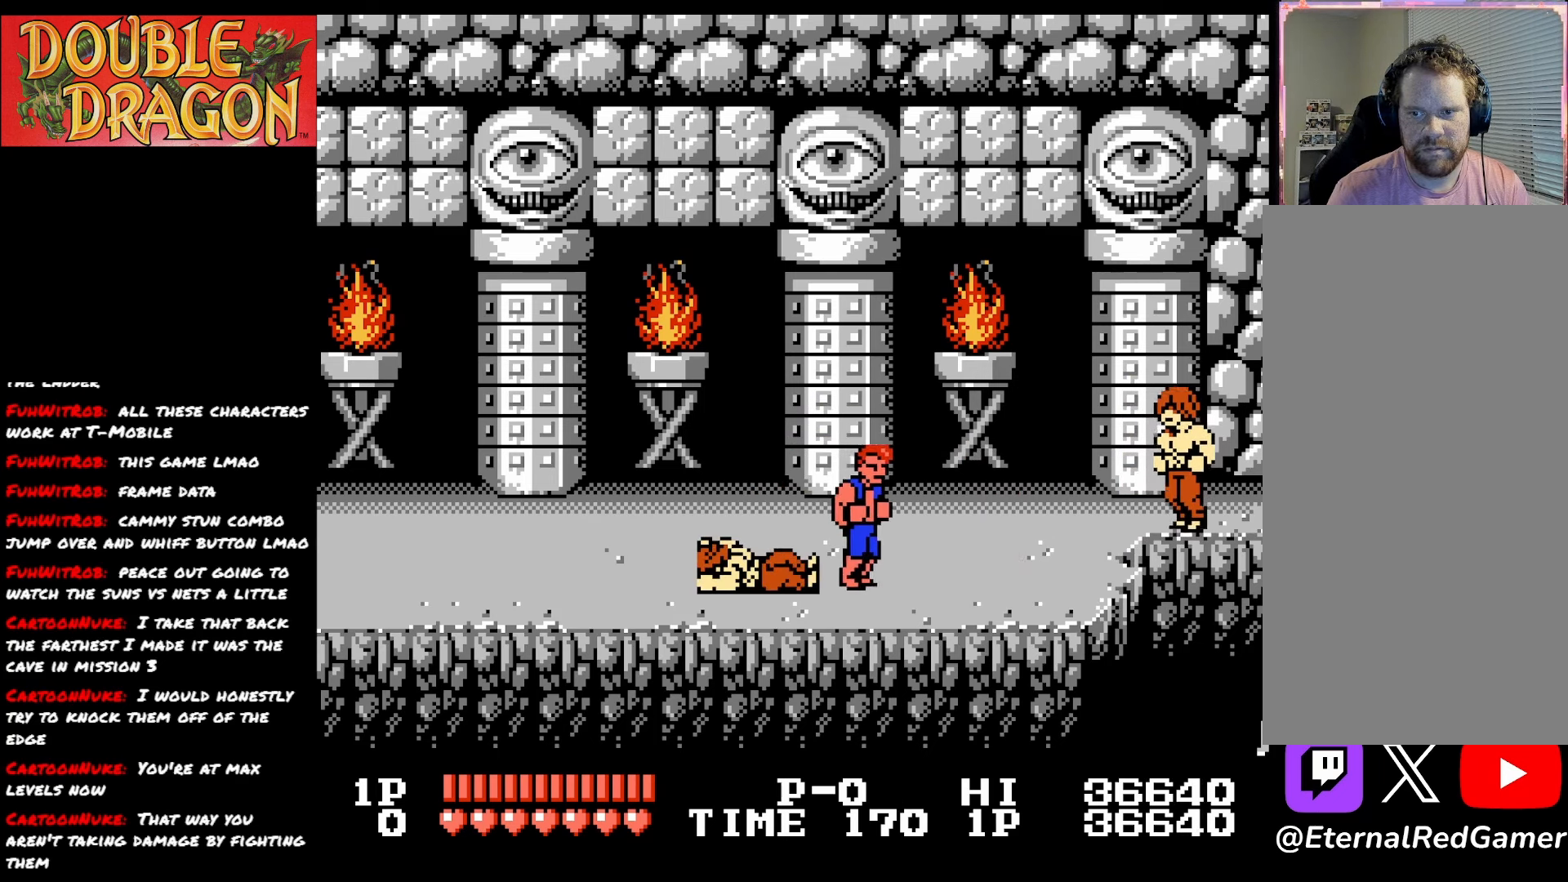
{"buttons": [], "right_stick": "center", "events": [[284, "DPAD_RIGHT", "up"]]}
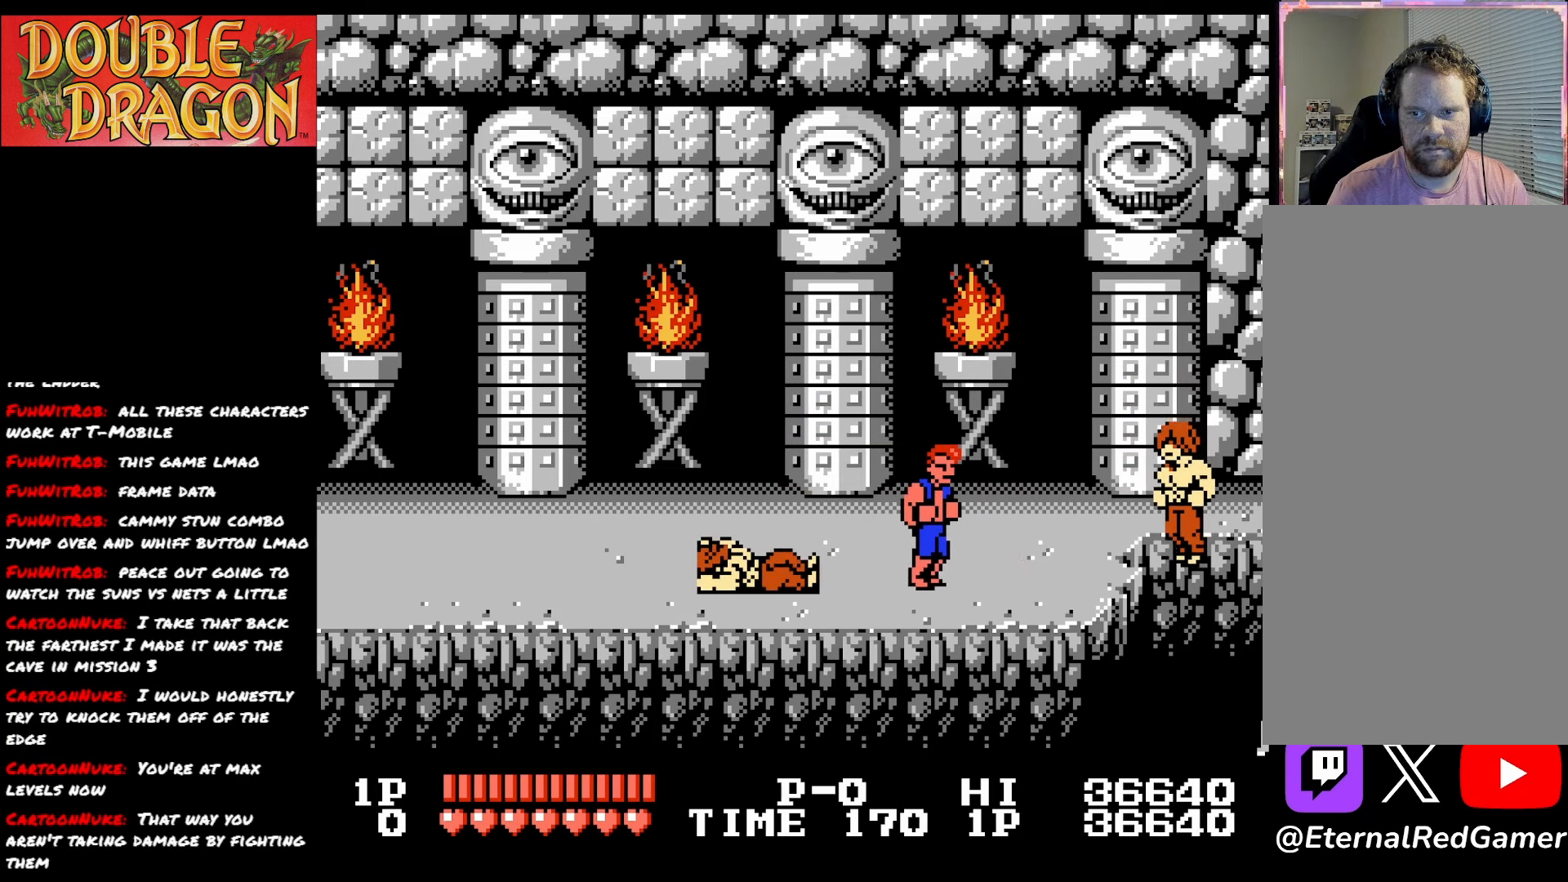
{"buttons": [], "right_stick": "center", "events": []}
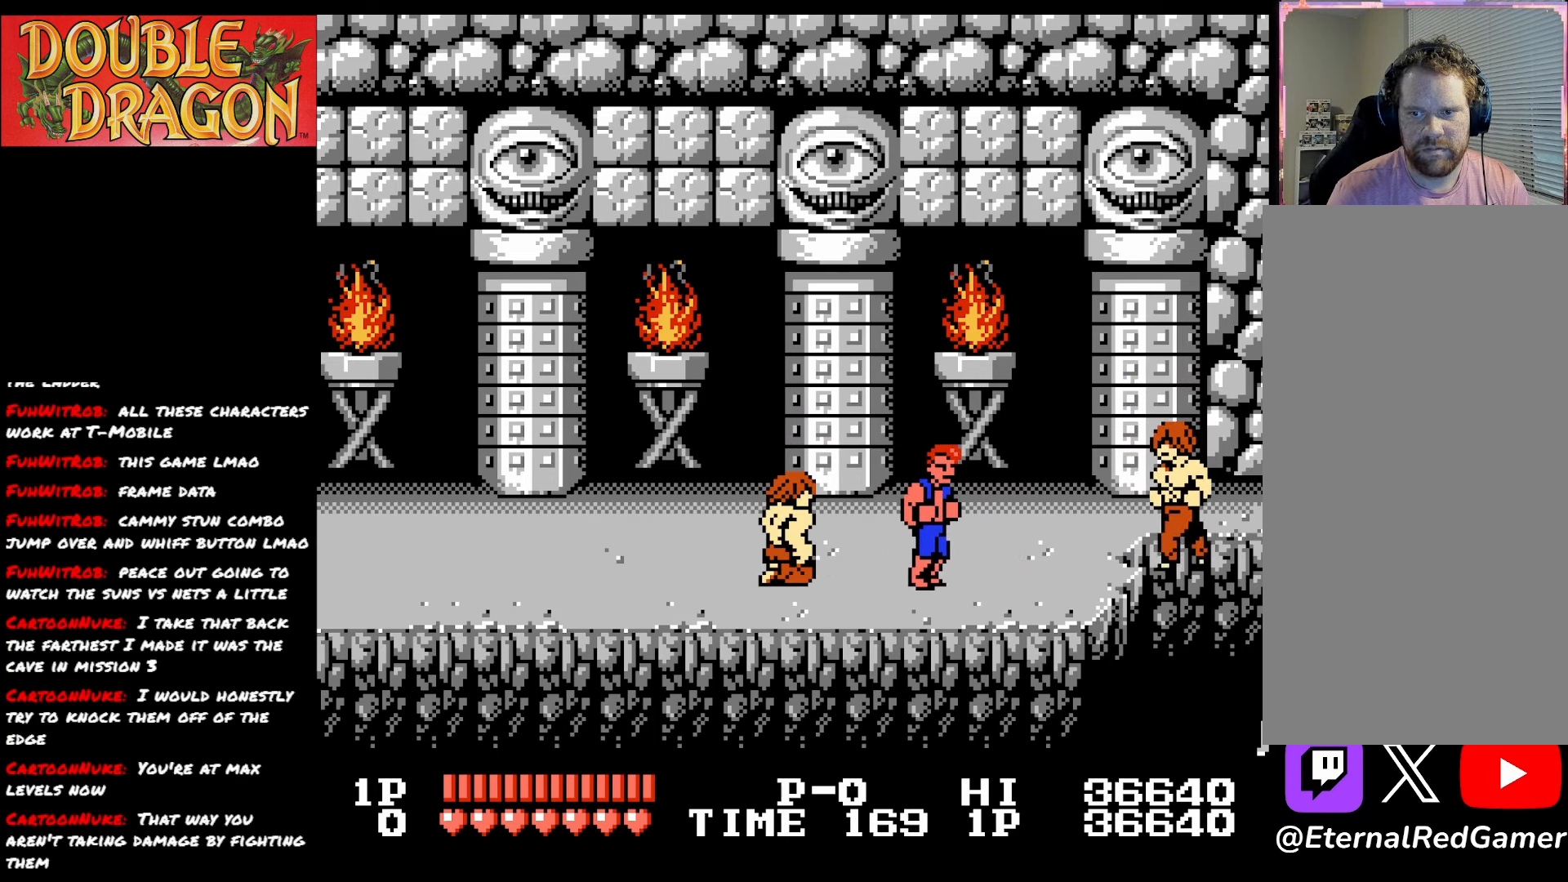
{"buttons": ["DPAD_LEFT"], "right_stick": "center", "events": [[267, "DPAD_LEFT", "down"], [317, "A", "down"], [334, "X", "down"], [467, "X", "up"], [484, "A", "up"]]}
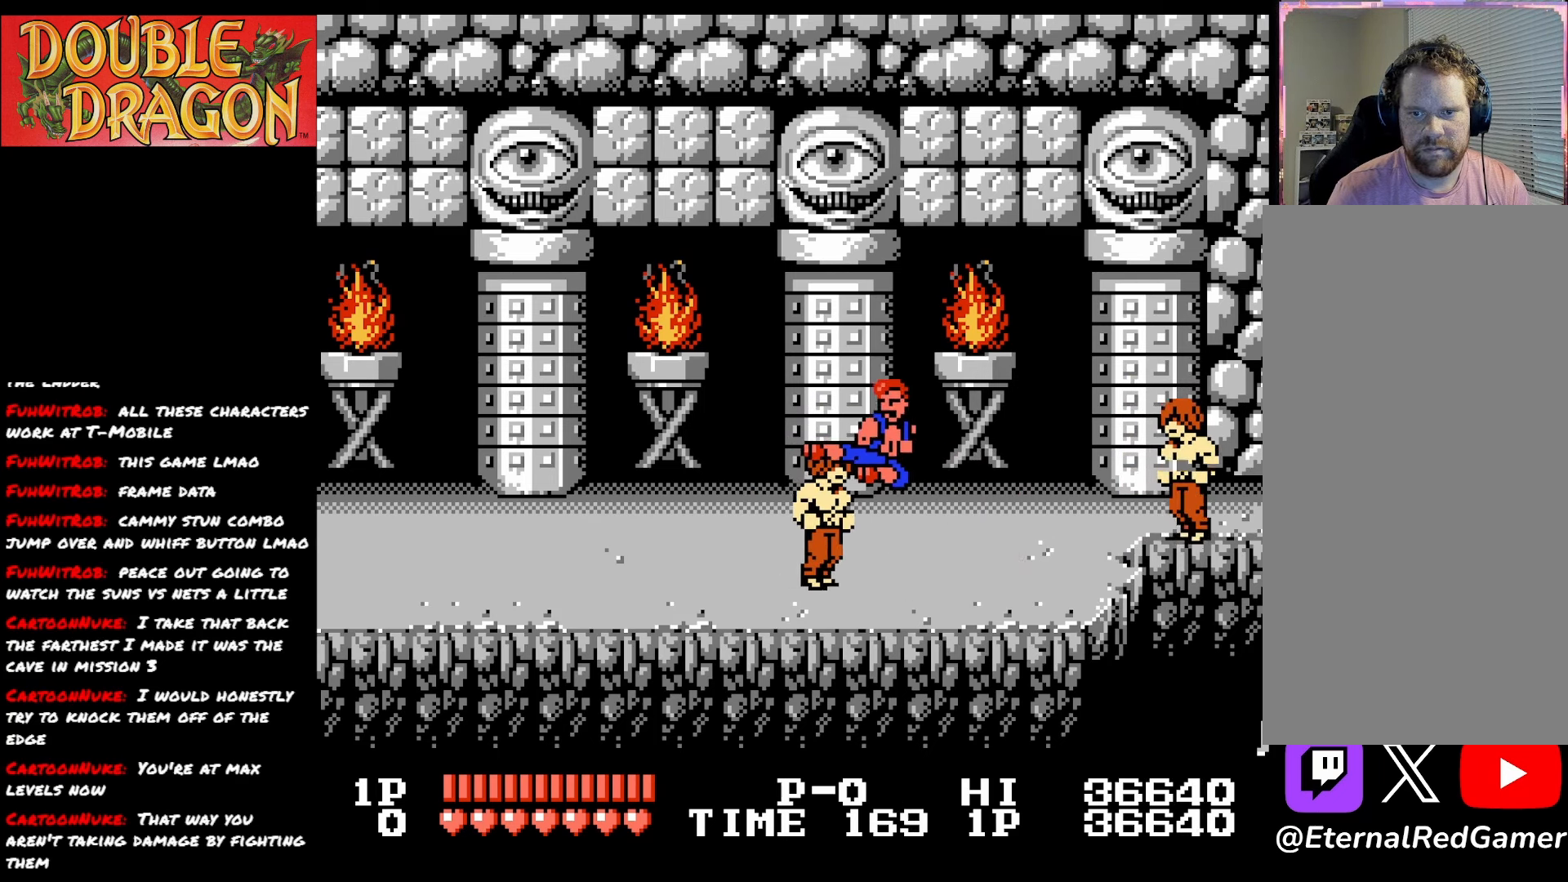
{"buttons": ["DPAD_RIGHT"], "right_stick": "center", "events": [[16, "A", "down"], [33, "X", "down"], [150, "X", "up"], [166, "A", "up"], [217, "A", "down"], [233, "X", "down"], [333, "DPAD_LEFT", "up"], [350, "A", "up"], [350, "X", "up"], [483, "DPAD_RIGHT", "down"]]}
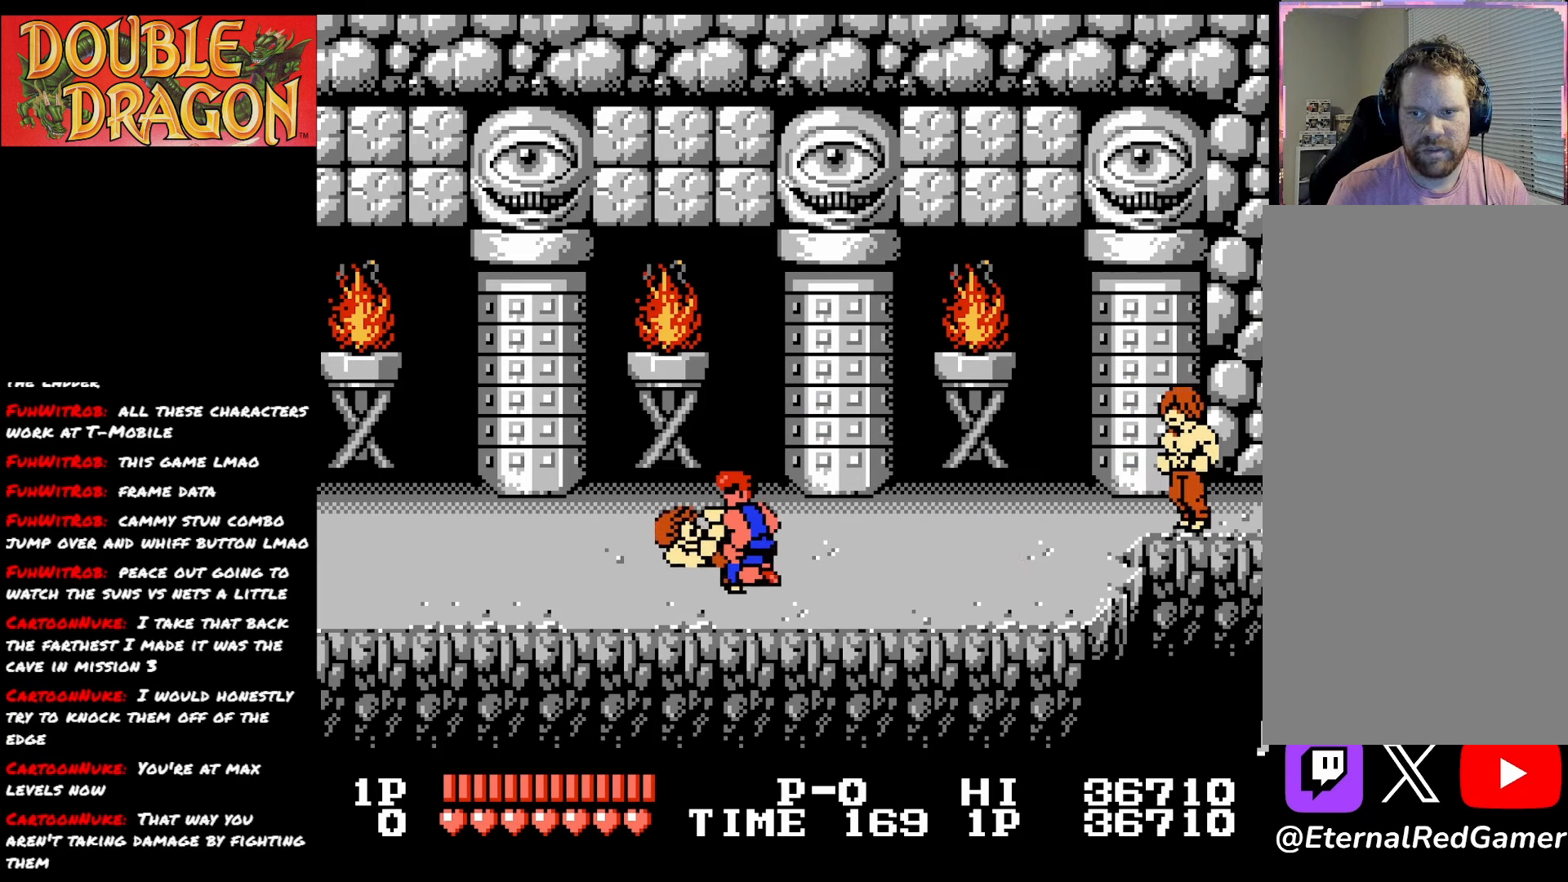
{"buttons": ["DPAD_RIGHT"], "right_stick": "center", "events": []}
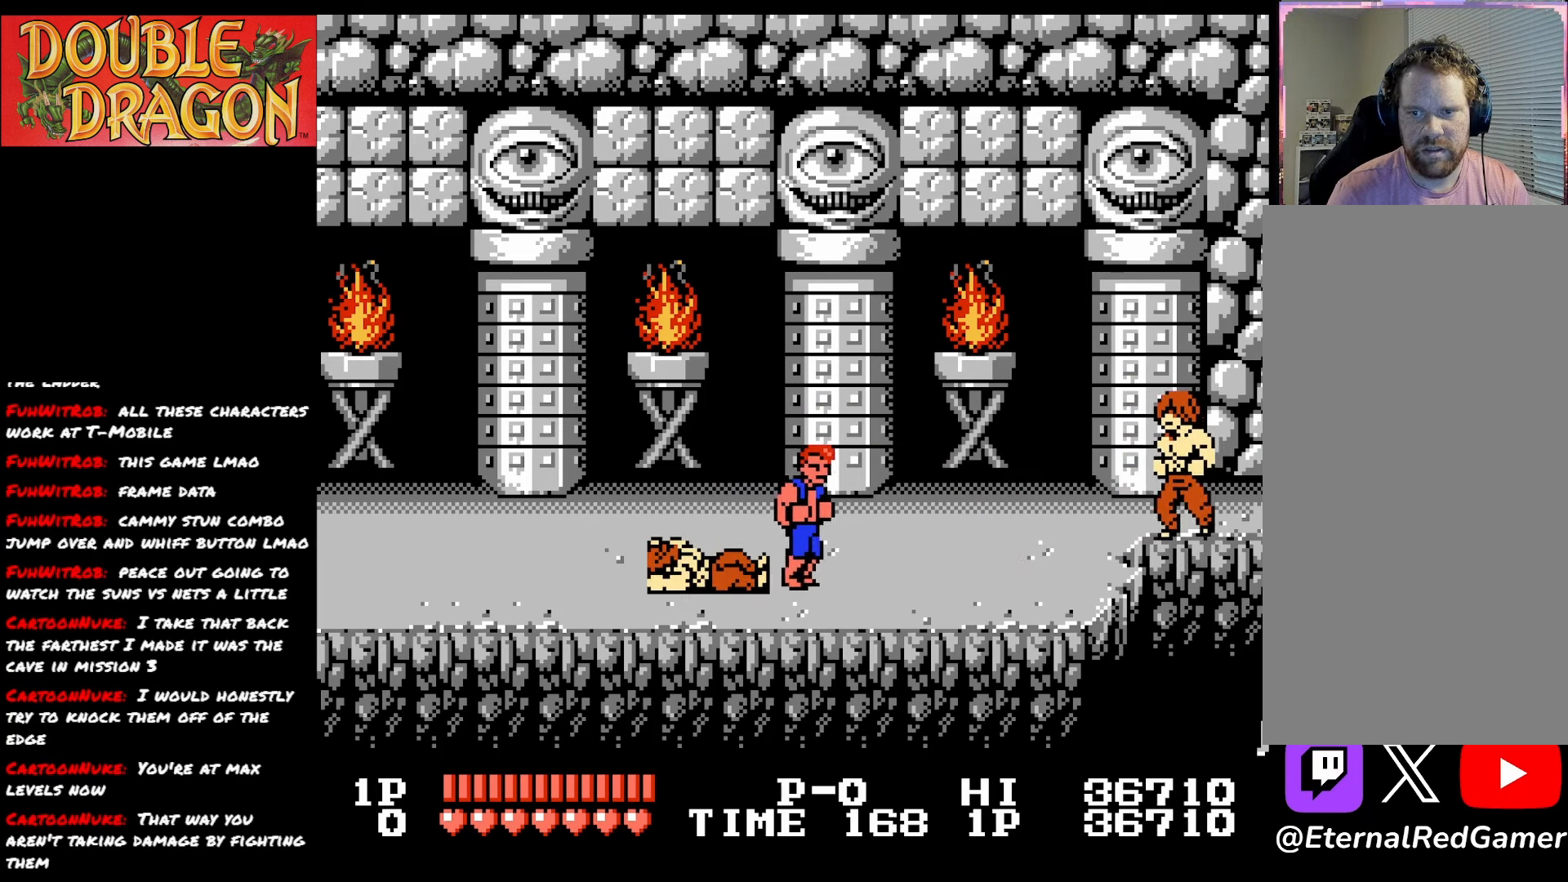
{"buttons": ["DPAD_RIGHT"], "right_stick": "center", "events": [[50, "L2", "down"], [233, "L2", "up"]]}
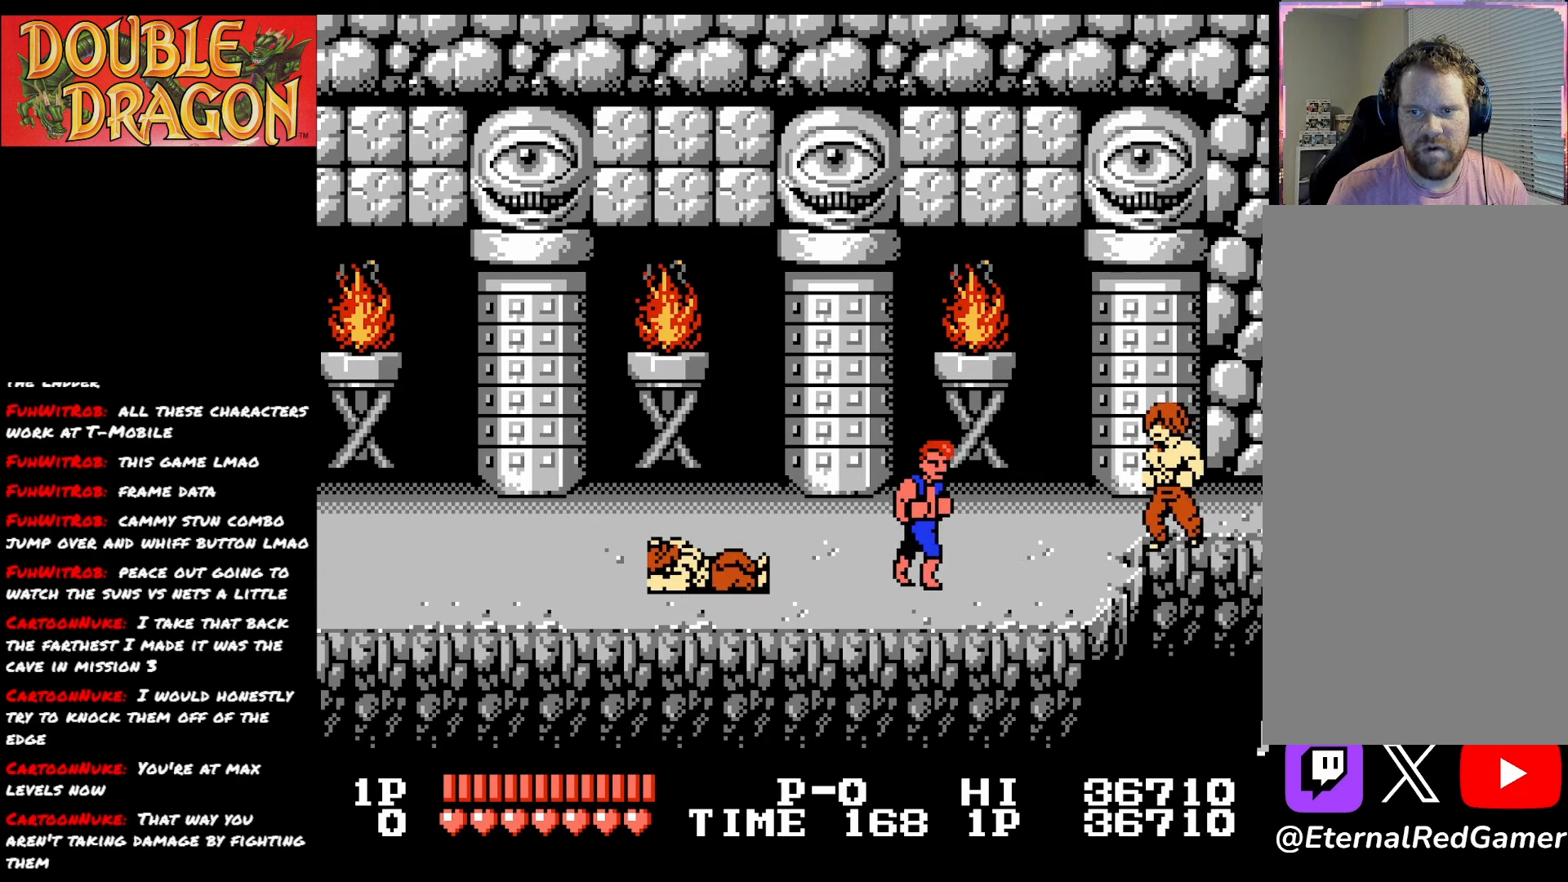
{"buttons": [], "right_stick": "center", "events": [[67, "DPAD_RIGHT", "up"]]}
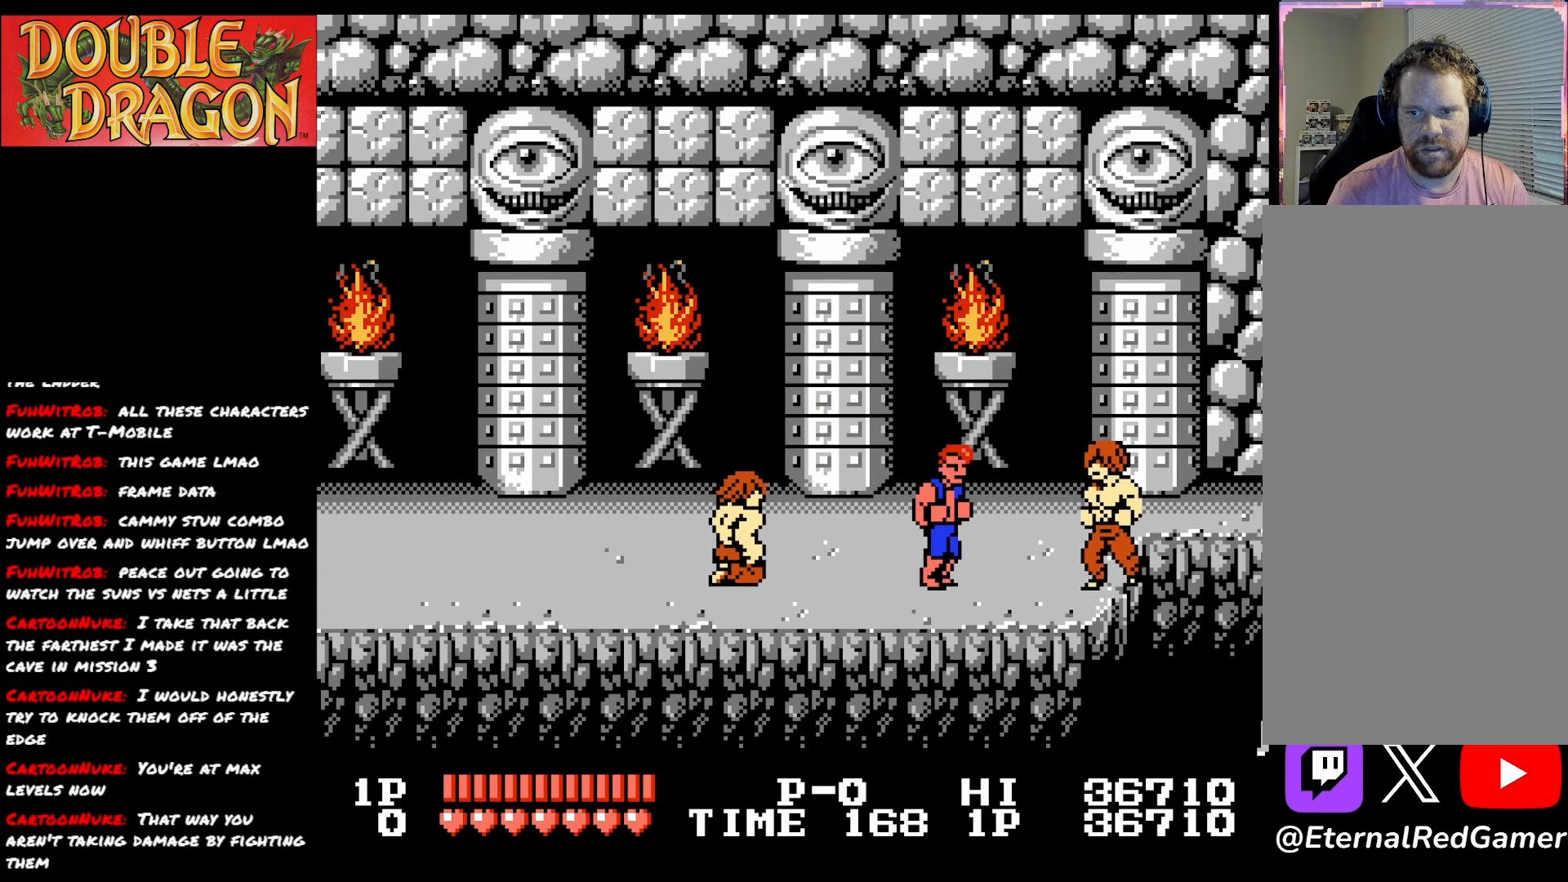
{"buttons": ["A", "X"], "right_stick": "center", "events": [[217, "DPAD_RIGHT", "down"], [250, "A", "down"], [250, "X", "down"], [383, "A", "up"], [383, "X", "up"], [400, "DPAD_RIGHT", "up"], [450, "A", "down"], [450, "X", "down"]]}
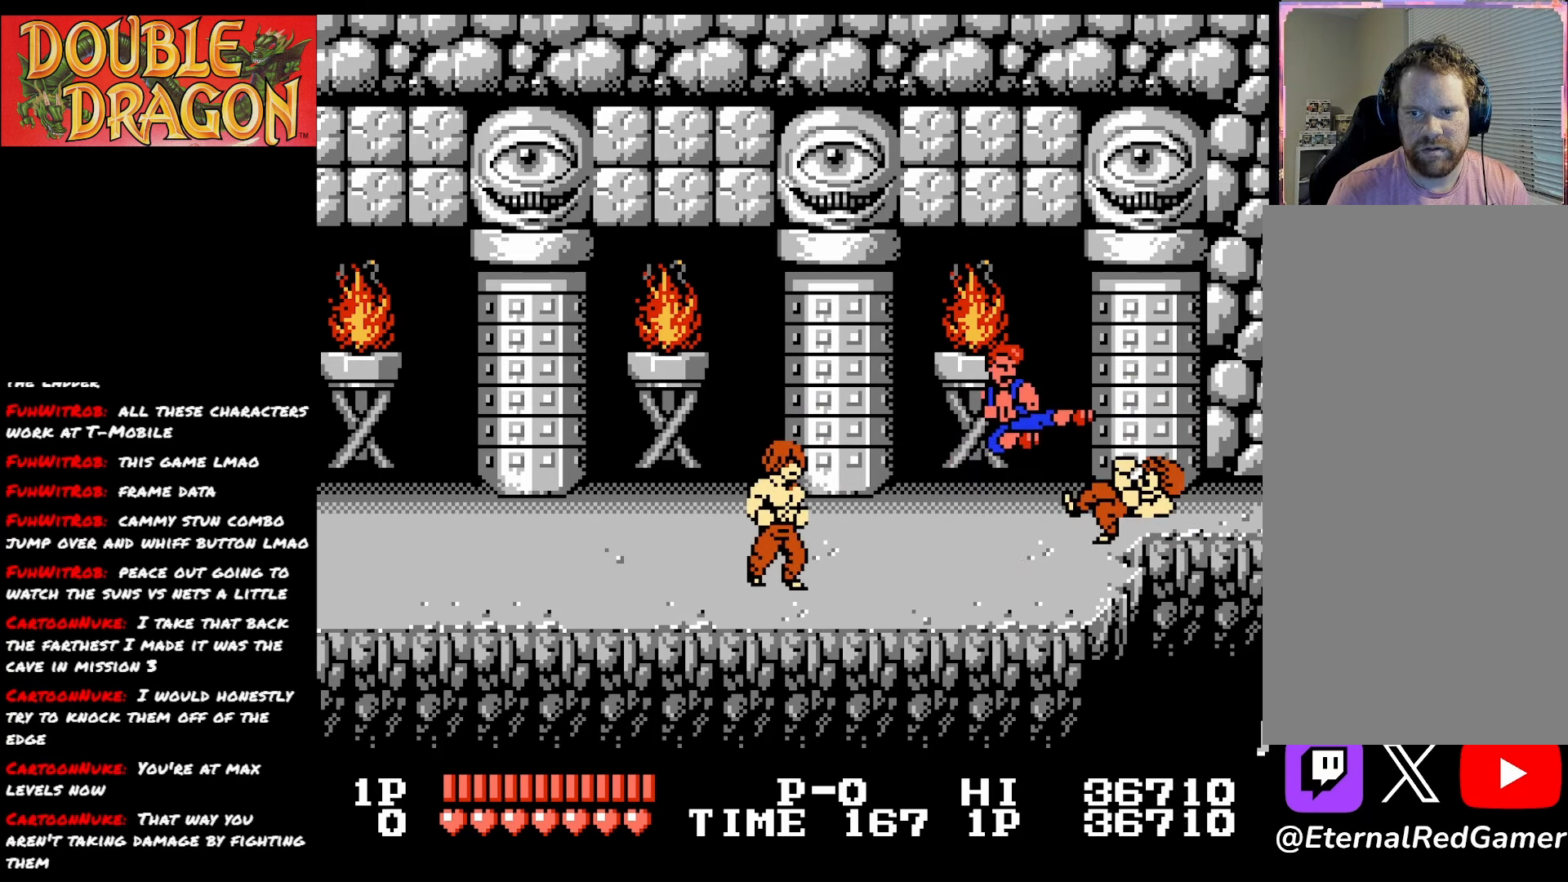
{"buttons": ["DPAD_LEFT"], "right_stick": "center", "events": [[50, "A", "up"], [50, "X", "up"], [67, "DPAD_LEFT", "down"]]}